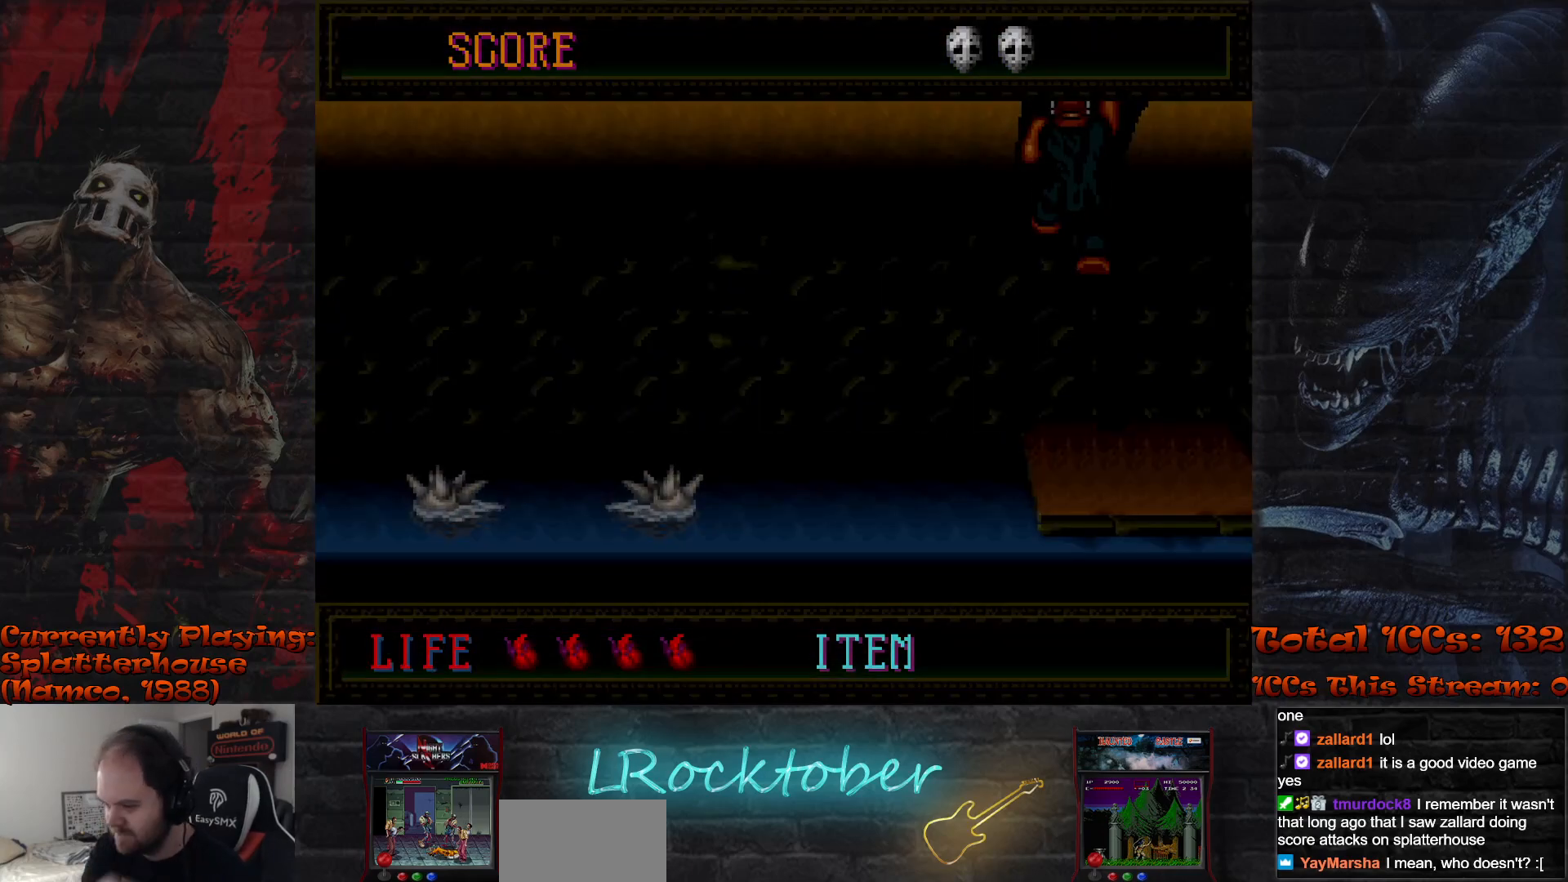
Gameplay with a controller (arcade stick); each line is a JSON object with the inputs held at the frame after it. "events" lists button and stick changes between this image and that frame as [ms after this image, input, new state], when the widget could be followed in between. Not read: L3 R3.
{"buttons": [], "left_stick": "center", "events": []}
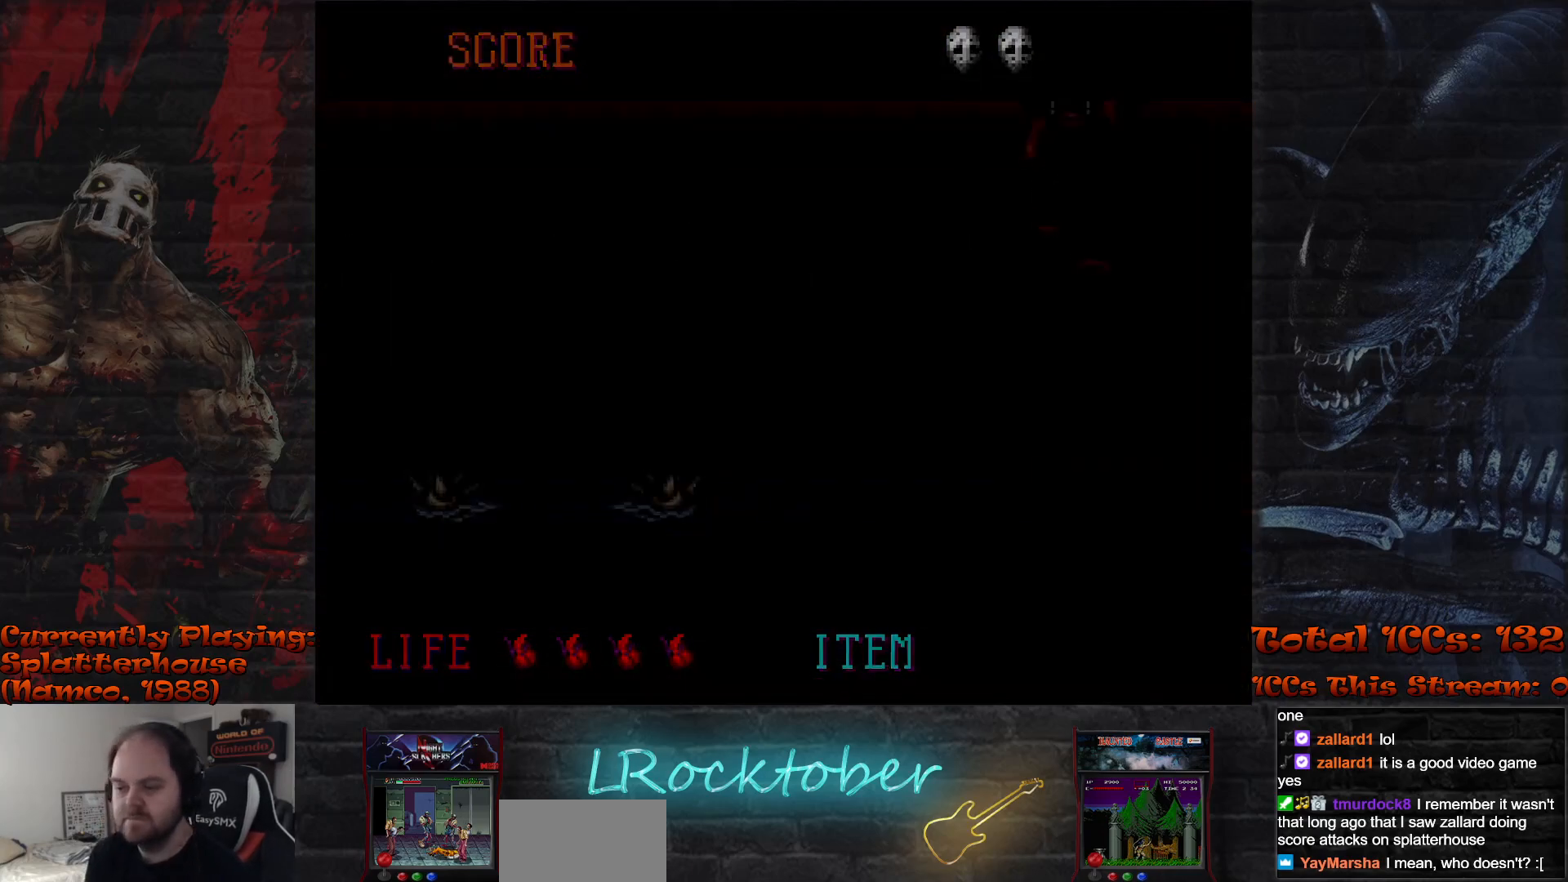
{"buttons": ["R1"], "left_stick": "center", "events": [[117, "TRIANGLE", "down"], [167, "R1", "down"], [183, "TRIANGLE", "up"], [250, "R1", "up"], [283, "TRIANGLE", "down"], [333, "R1", "down"], [333, "TRIANGLE", "up"], [400, "R1", "up"], [417, "TRIANGLE", "down"], [483, "TRIANGLE", "up"], [500, "R1", "down"]]}
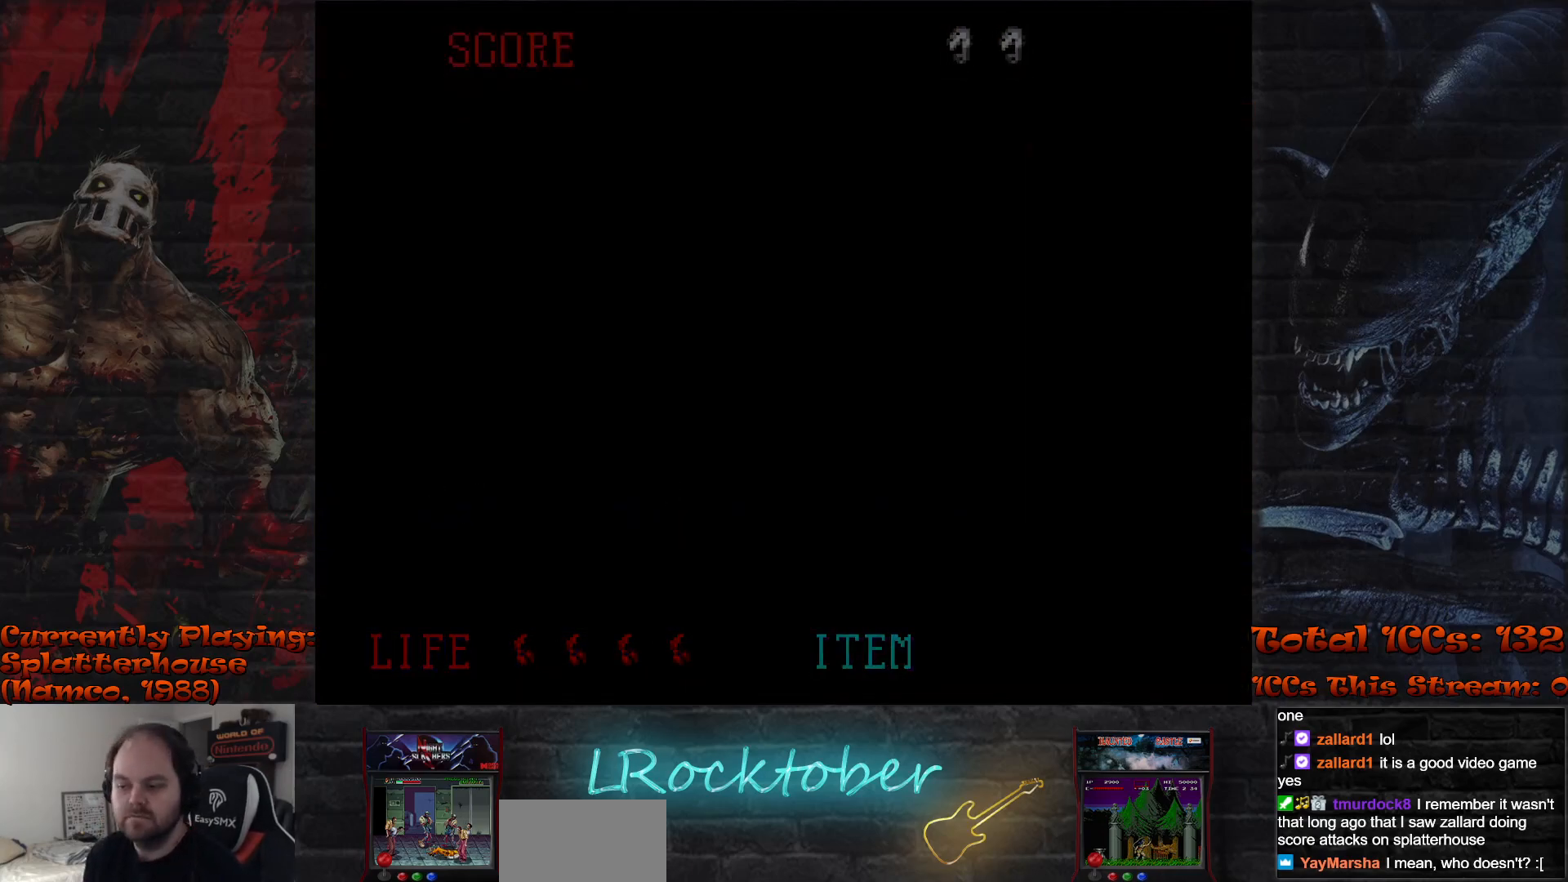
{"buttons": ["R1"], "left_stick": "center", "events": [[67, "R1", "up"], [83, "TRIANGLE", "down"], [133, "TRIANGLE", "up"], [150, "R1", "down"], [217, "R1", "up"], [233, "TRIANGLE", "down"], [300, "TRIANGLE", "up"], [317, "R1", "down"], [367, "R1", "up"], [400, "TRIANGLE", "down"], [467, "TRIANGLE", "up"], [483, "R1", "down"]]}
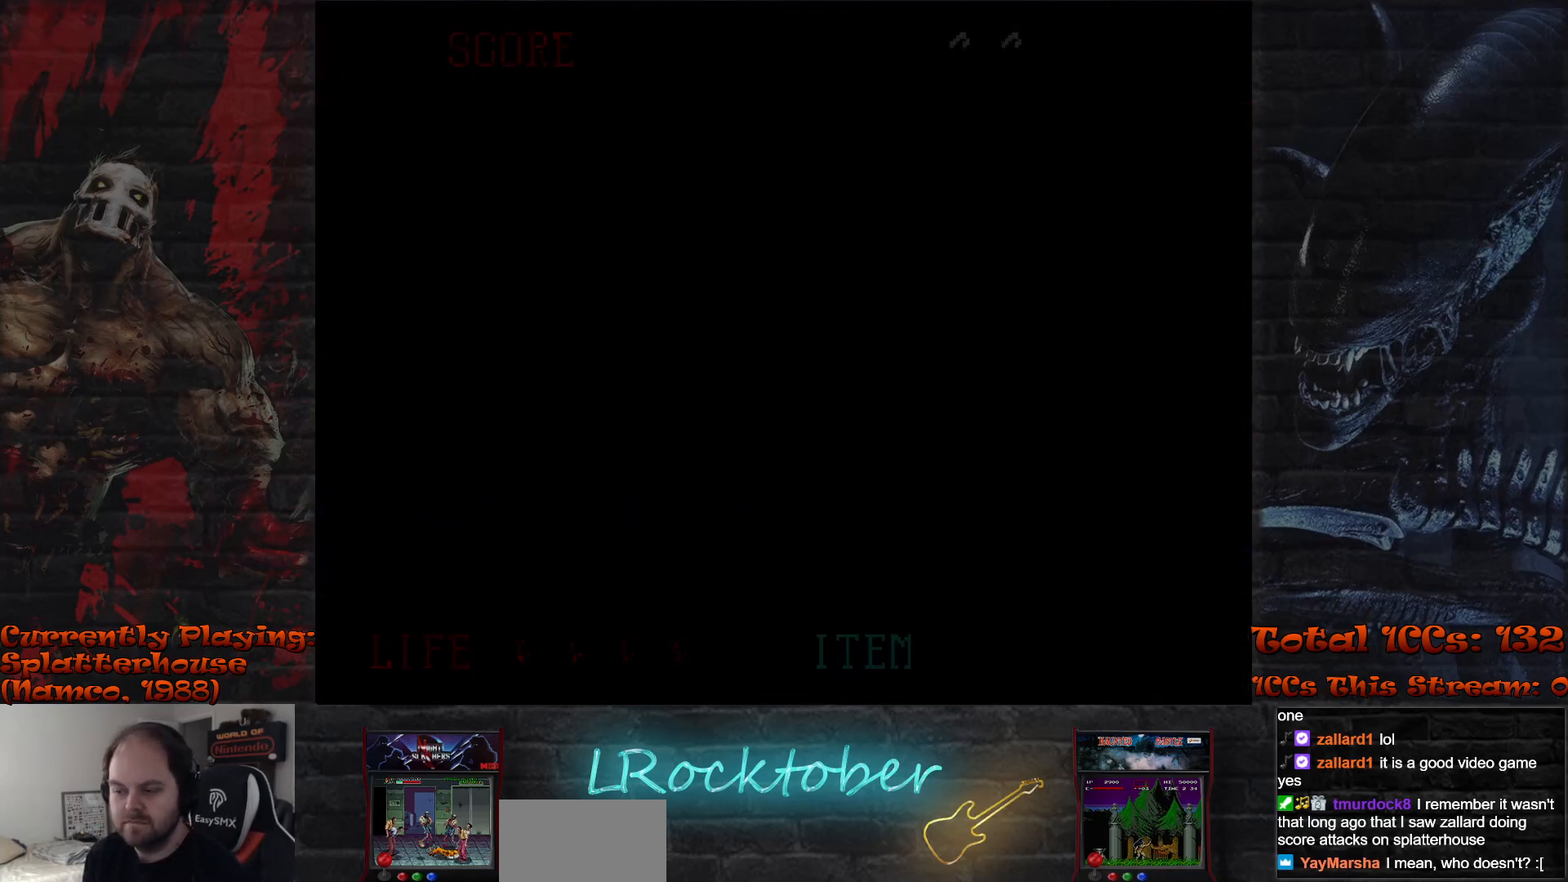
{"buttons": ["TRIANGLE"], "left_stick": "center", "events": [[33, "R1", "up"], [50, "TRIANGLE", "down"], [117, "TRIANGLE", "up"], [133, "R1", "down"], [200, "R1", "up"], [200, "TRIANGLE", "down"], [250, "TRIANGLE", "up"], [350, "TRIANGLE", "down"], [400, "TRIANGLE", "up"], [483, "TRIANGLE", "down"]]}
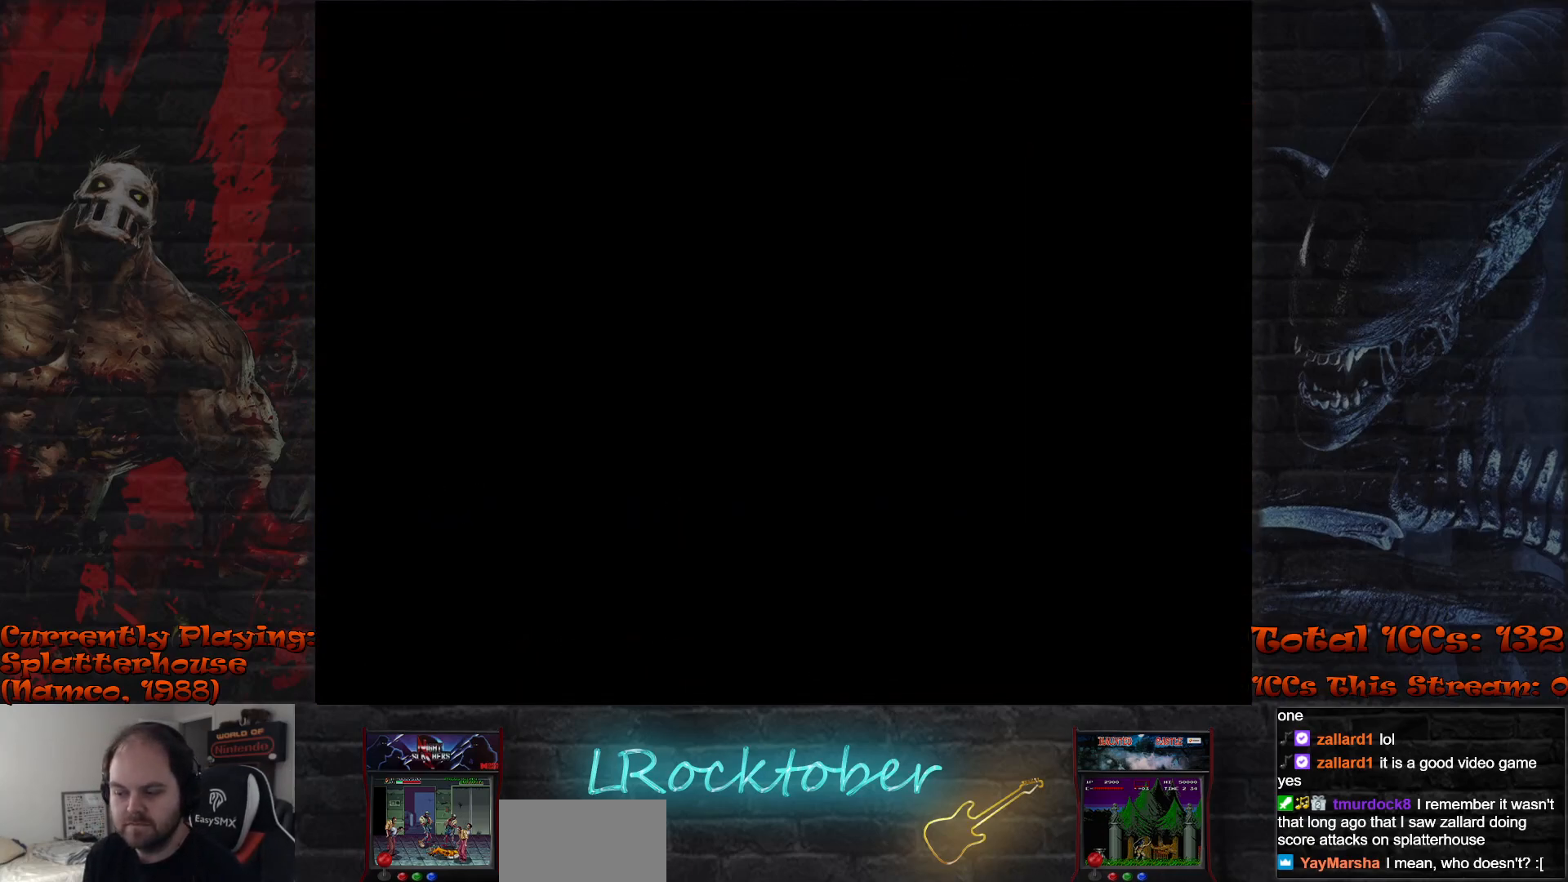
{"buttons": ["TRIANGLE"], "left_stick": "center", "events": [[67, "TRIANGLE", "up"], [150, "TRIANGLE", "down"], [217, "TRIANGLE", "up"], [300, "TRIANGLE", "down"], [383, "TRIANGLE", "up"], [450, "TRIANGLE", "down"]]}
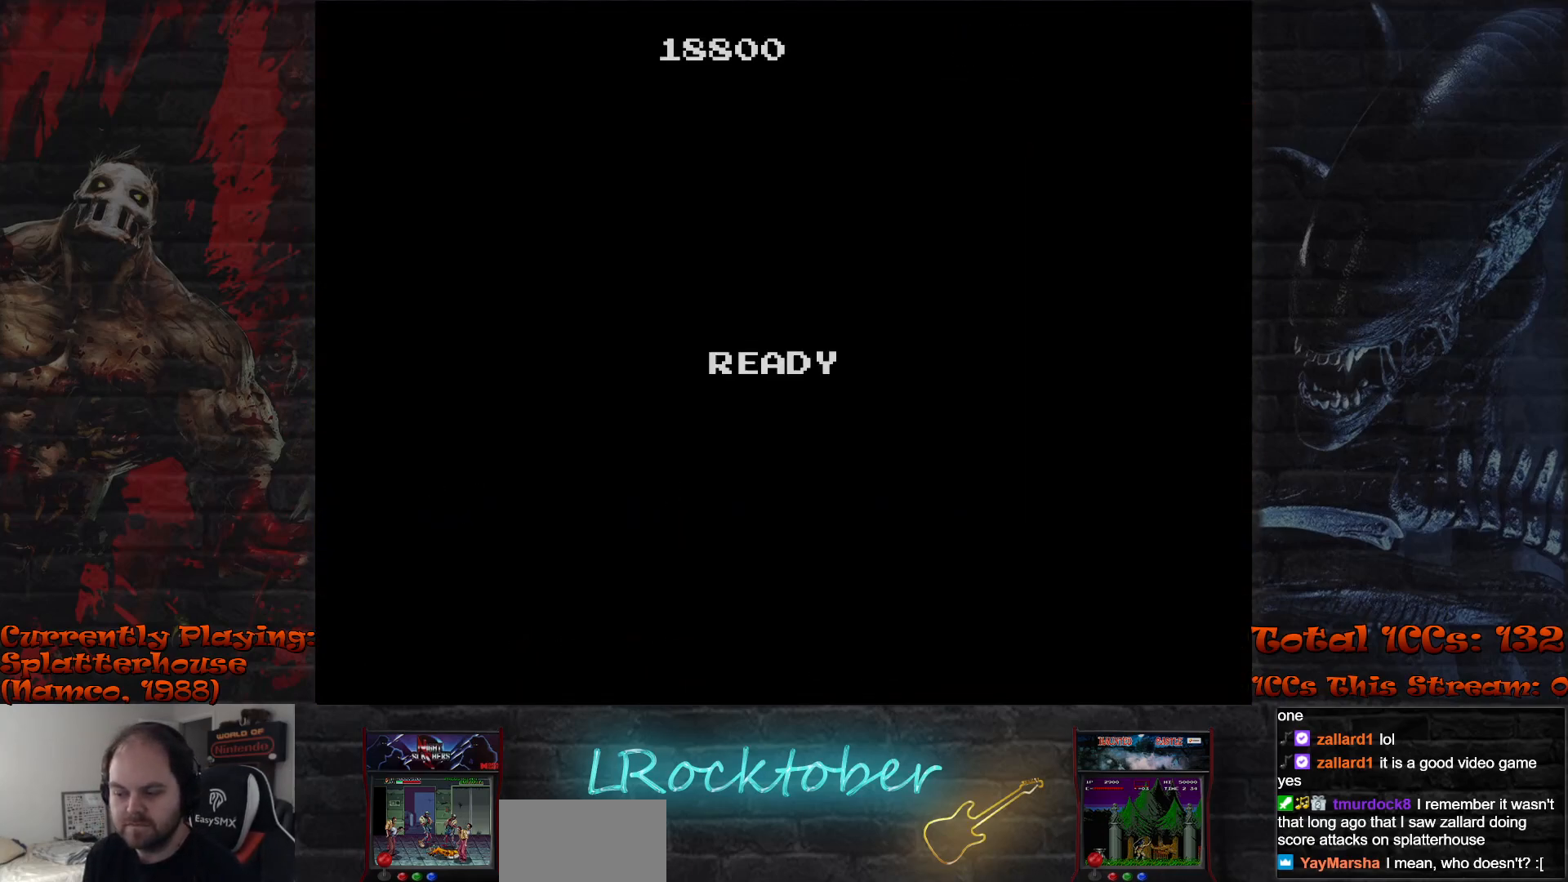
{"buttons": [], "left_stick": "right", "events": [[50, "TRIANGLE", "up"], [183, "left_stick", "right"]]}
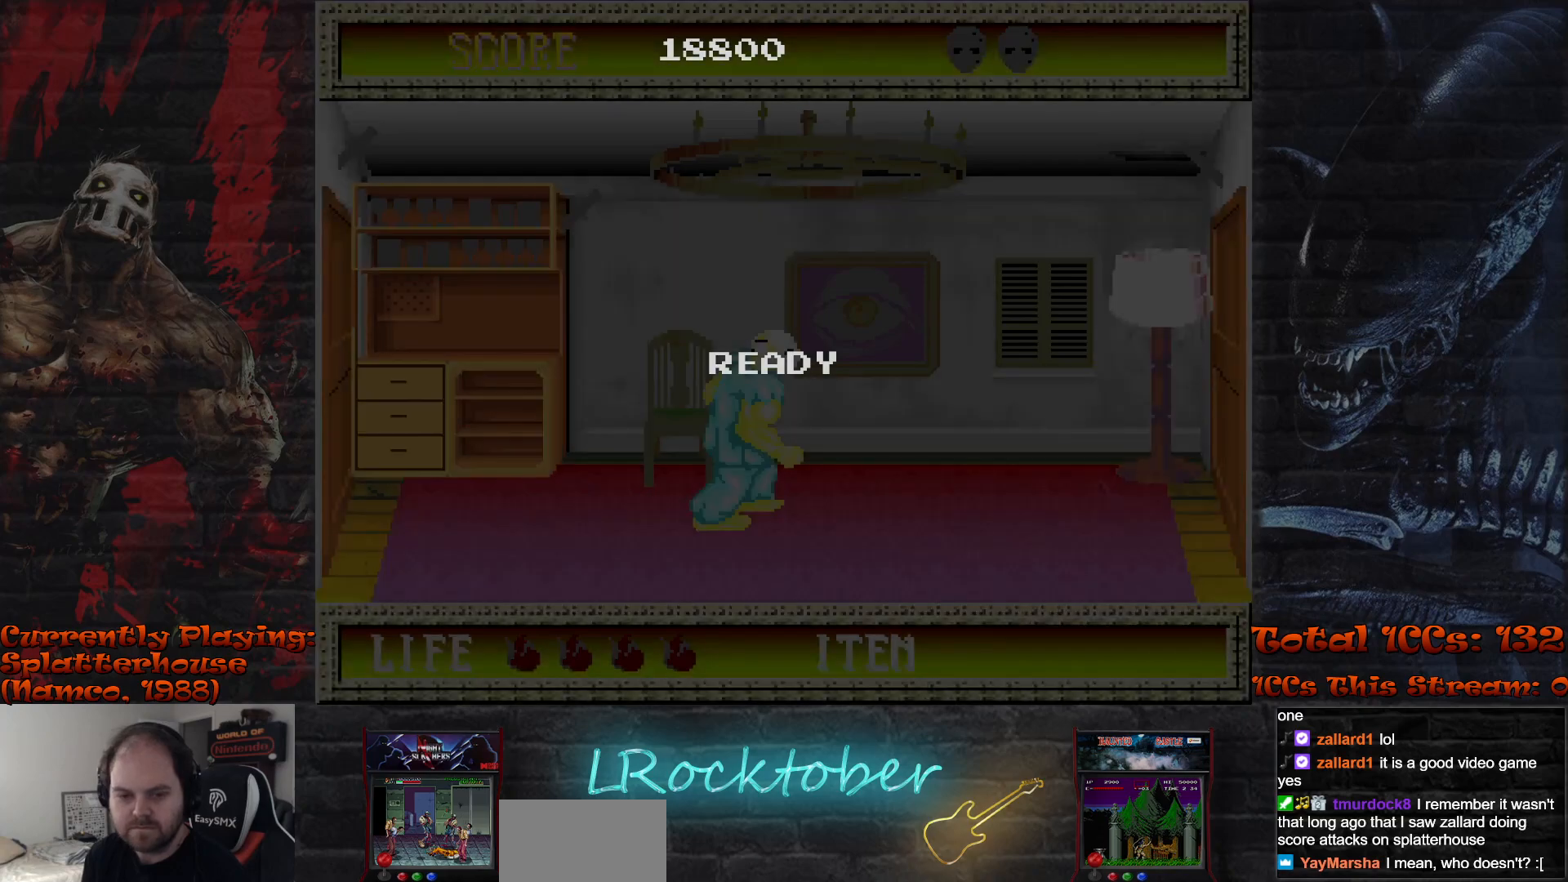
{"buttons": [], "left_stick": "right", "events": []}
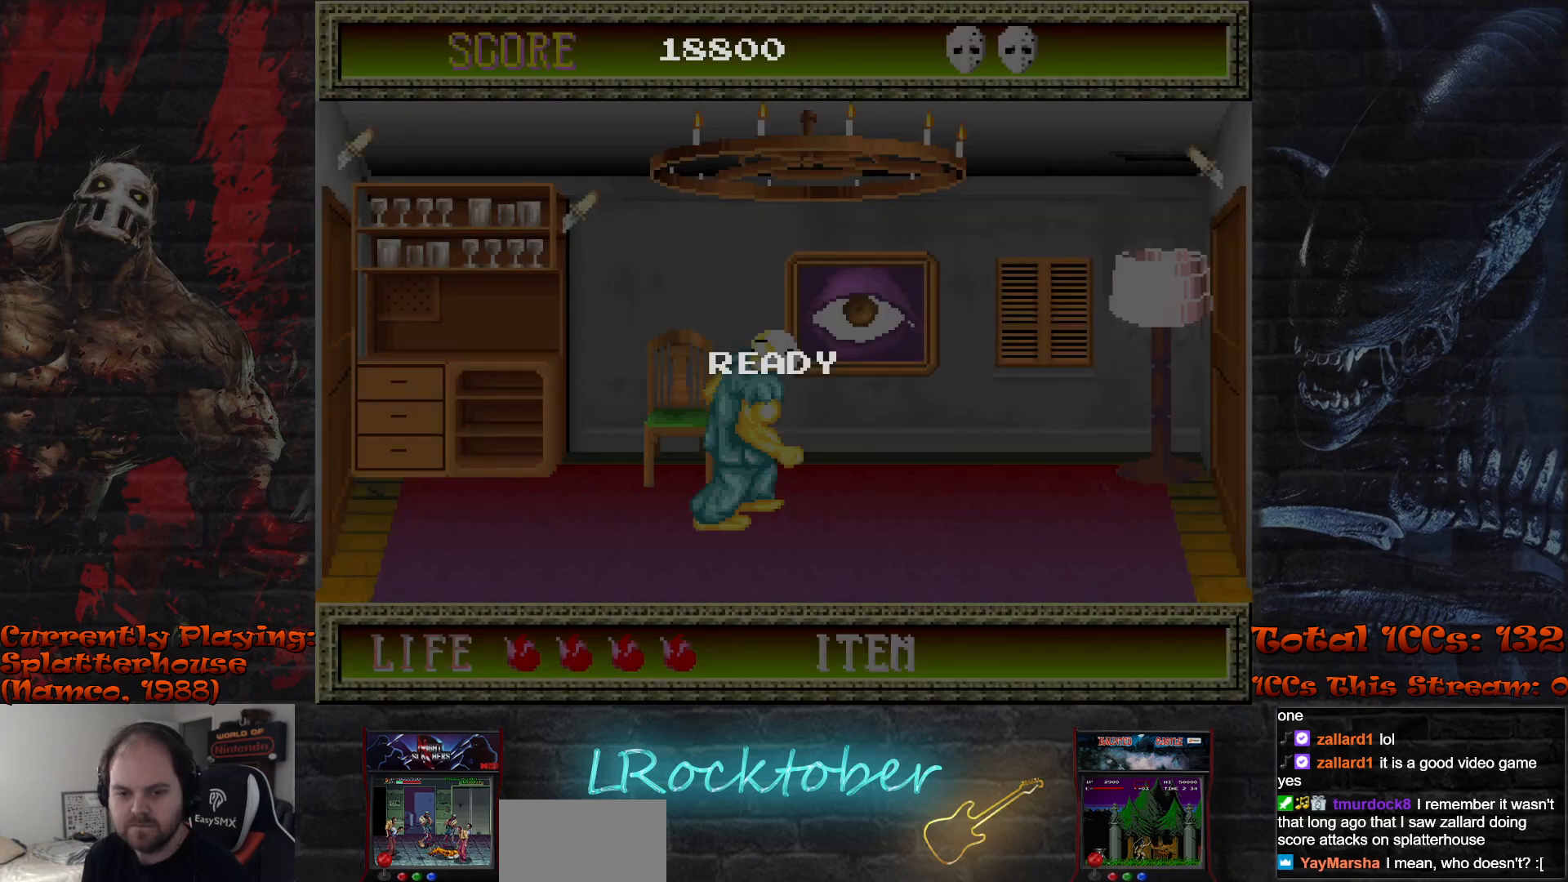
{"buttons": [], "left_stick": "right", "events": []}
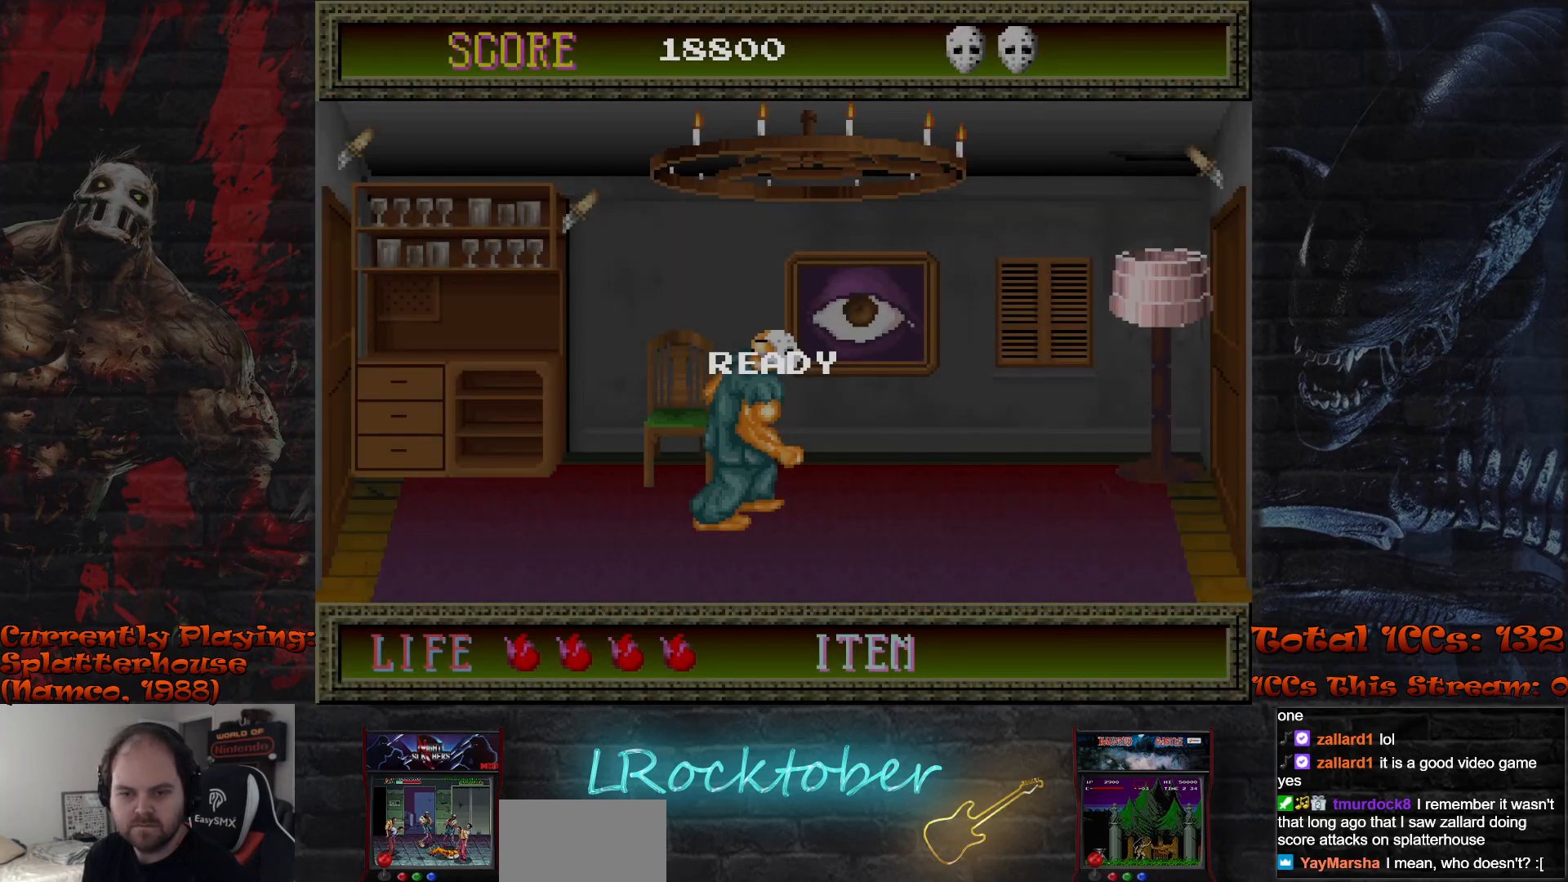
{"buttons": [], "left_stick": "right", "events": []}
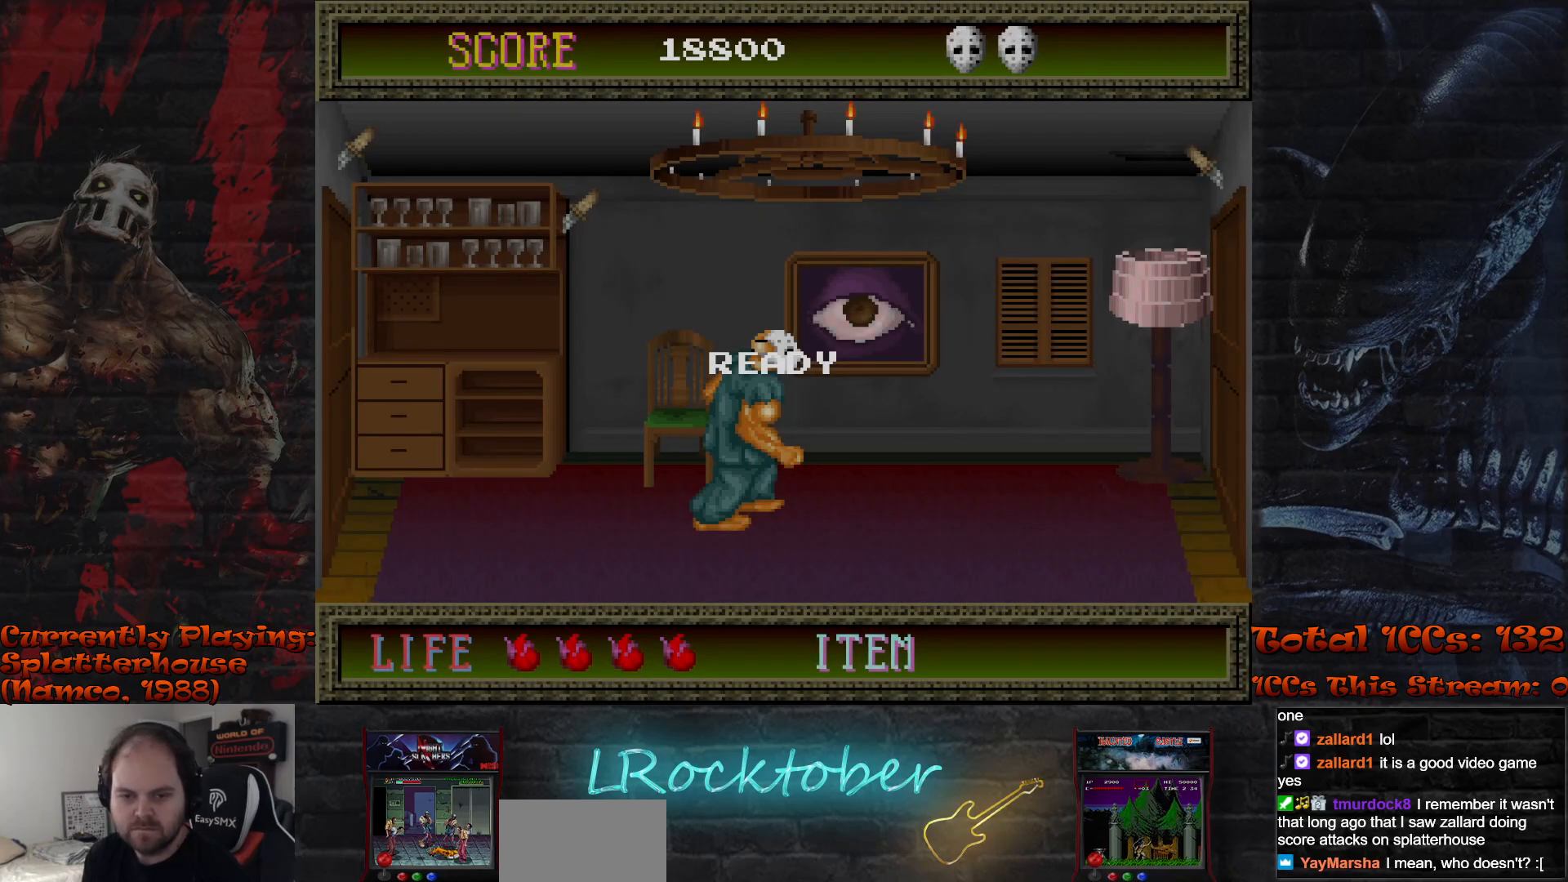
{"buttons": [], "left_stick": "right", "events": []}
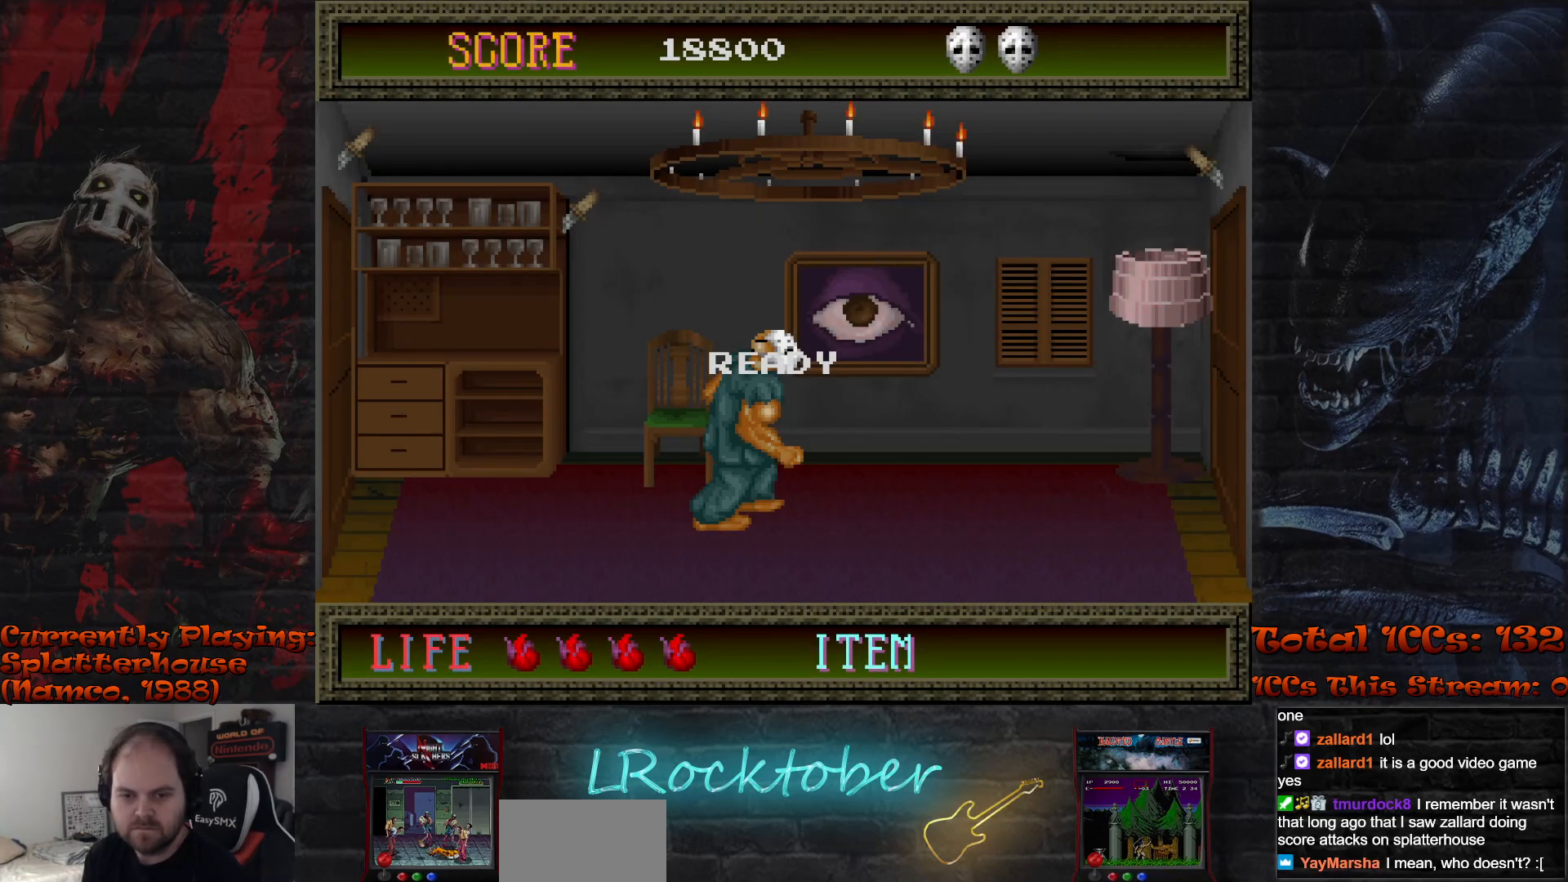
{"buttons": [], "left_stick": "right", "events": []}
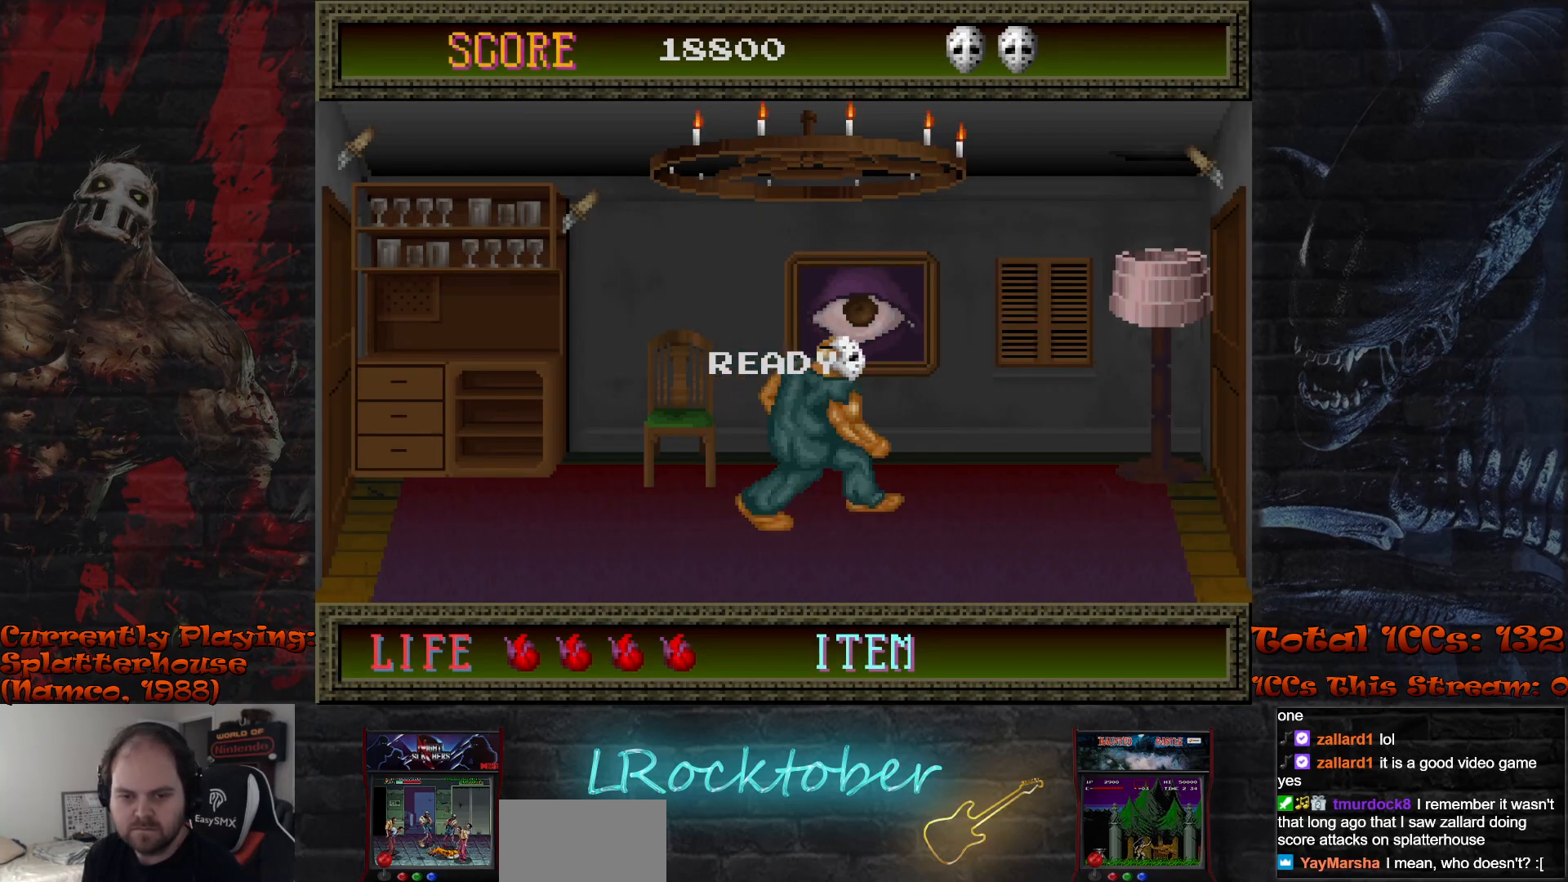
{"buttons": [], "left_stick": "right", "events": []}
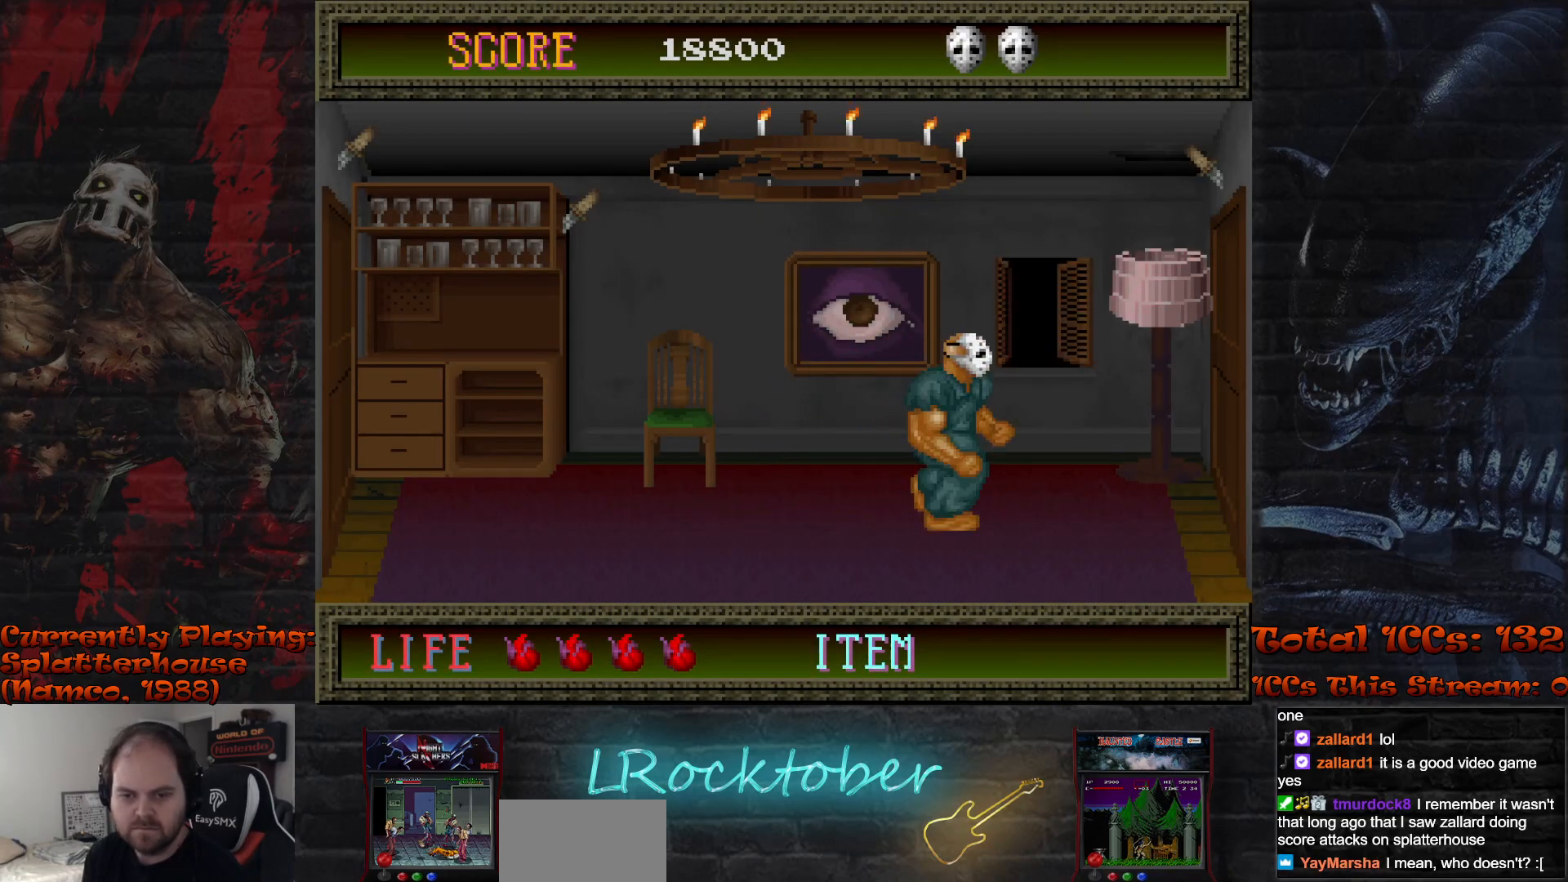
{"buttons": [], "left_stick": "left", "events": [[383, "left_stick", "center"], [450, "left_stick", "left"]]}
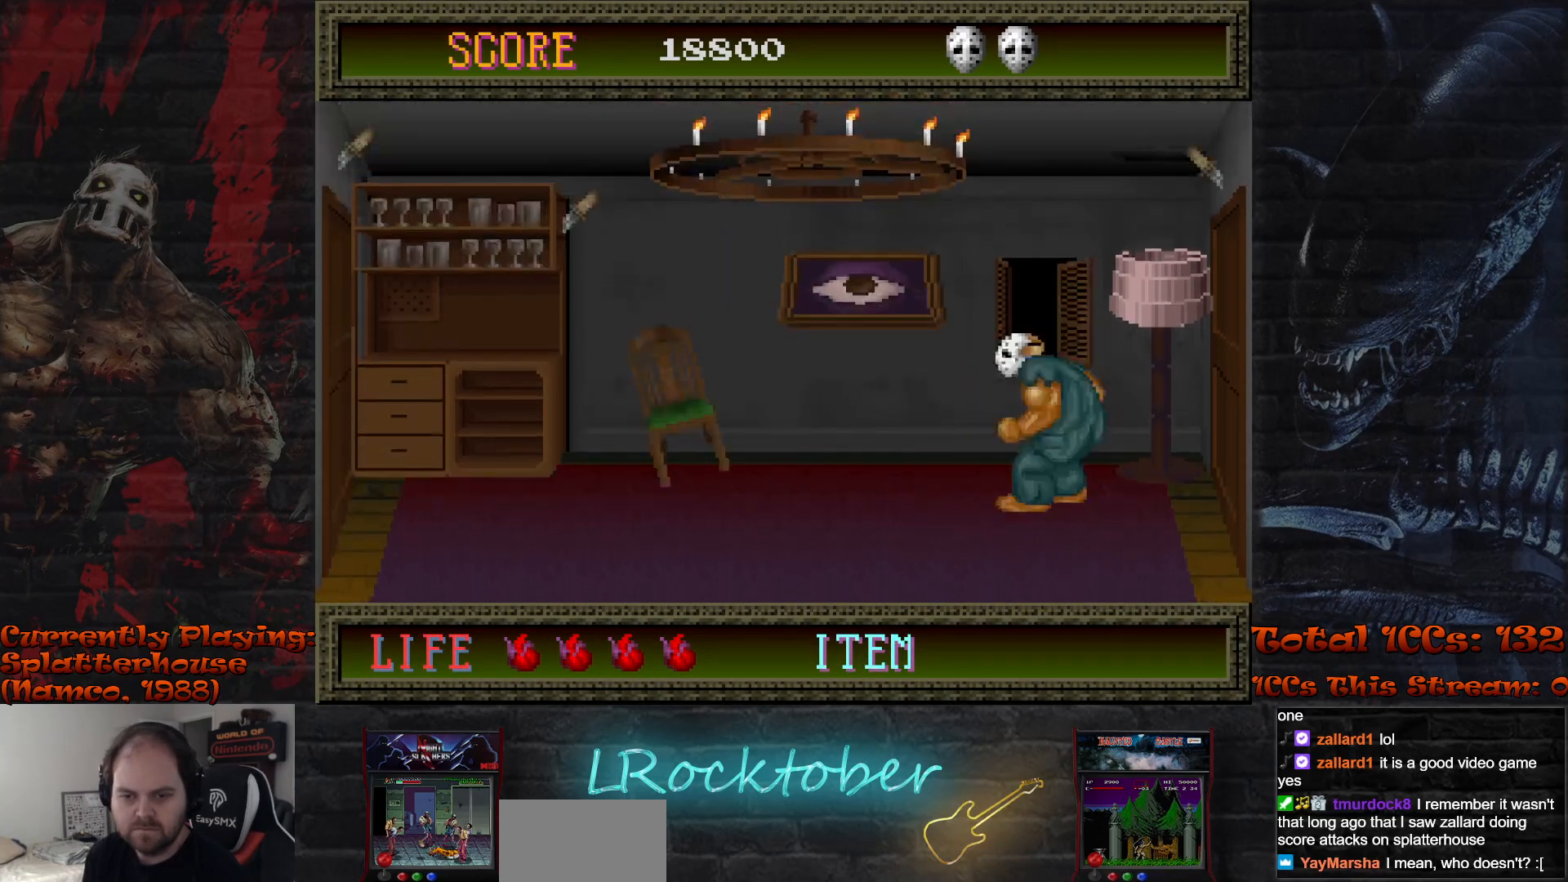
{"buttons": [], "left_stick": "center", "events": [[33, "left_stick", "center"]]}
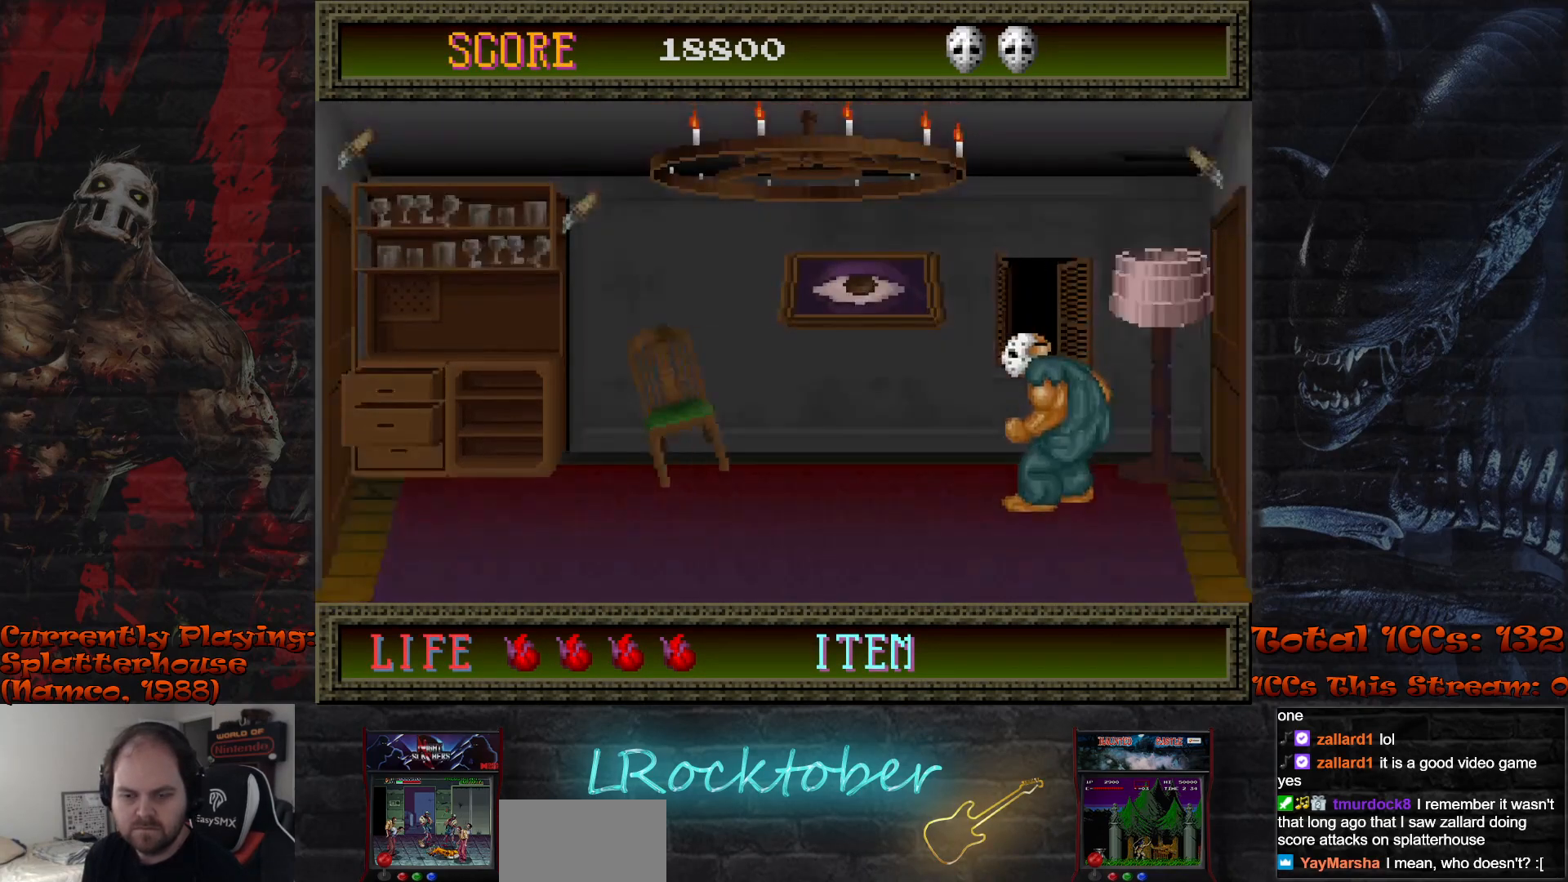
{"buttons": [], "left_stick": "center", "events": []}
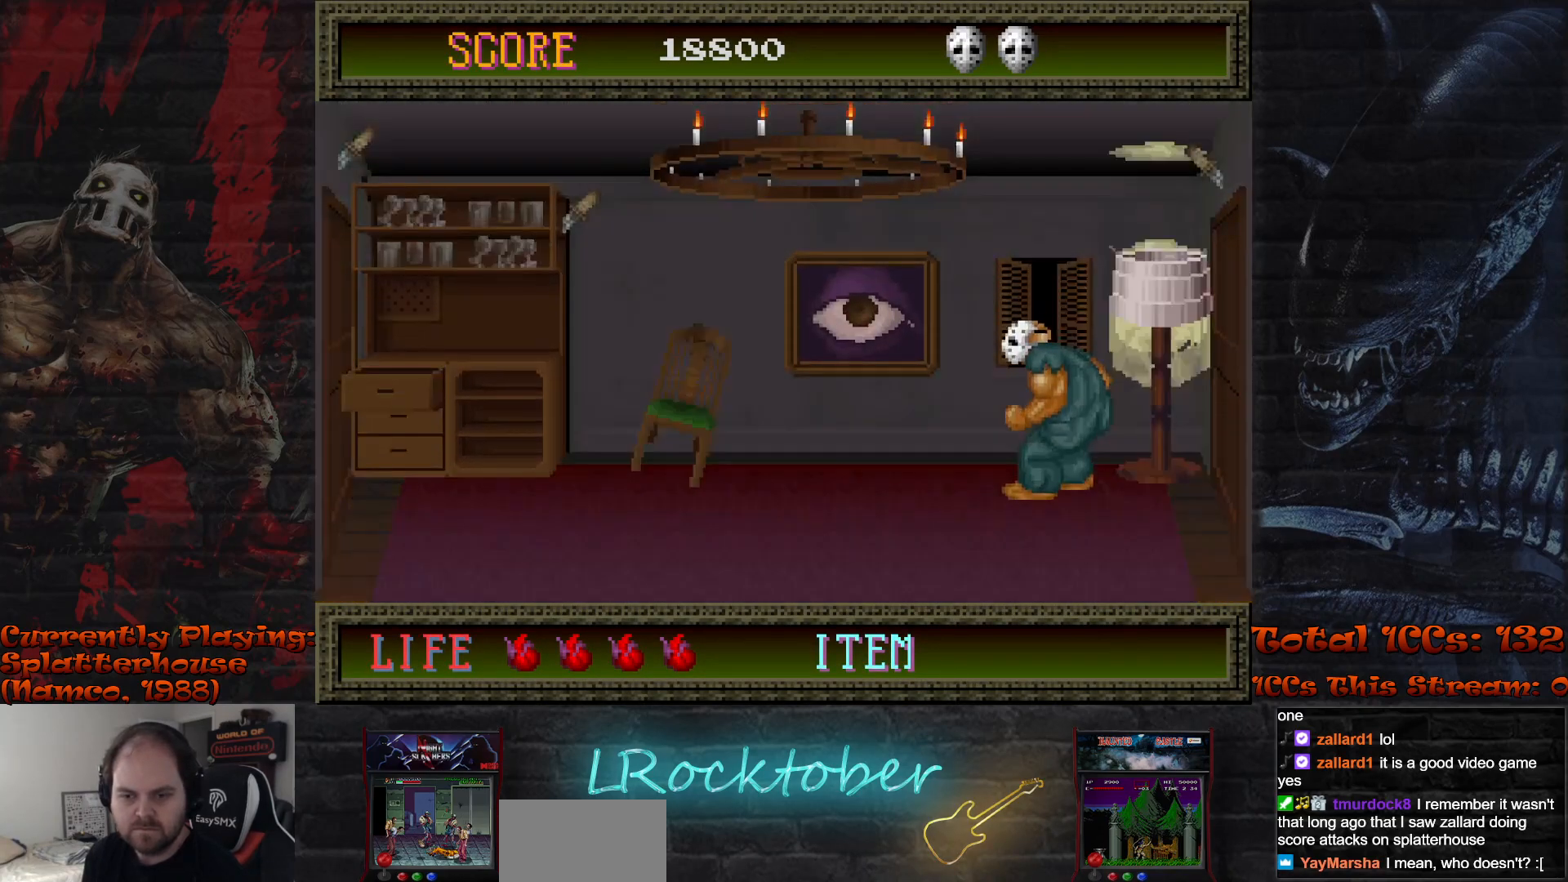
{"buttons": [], "left_stick": "center", "events": []}
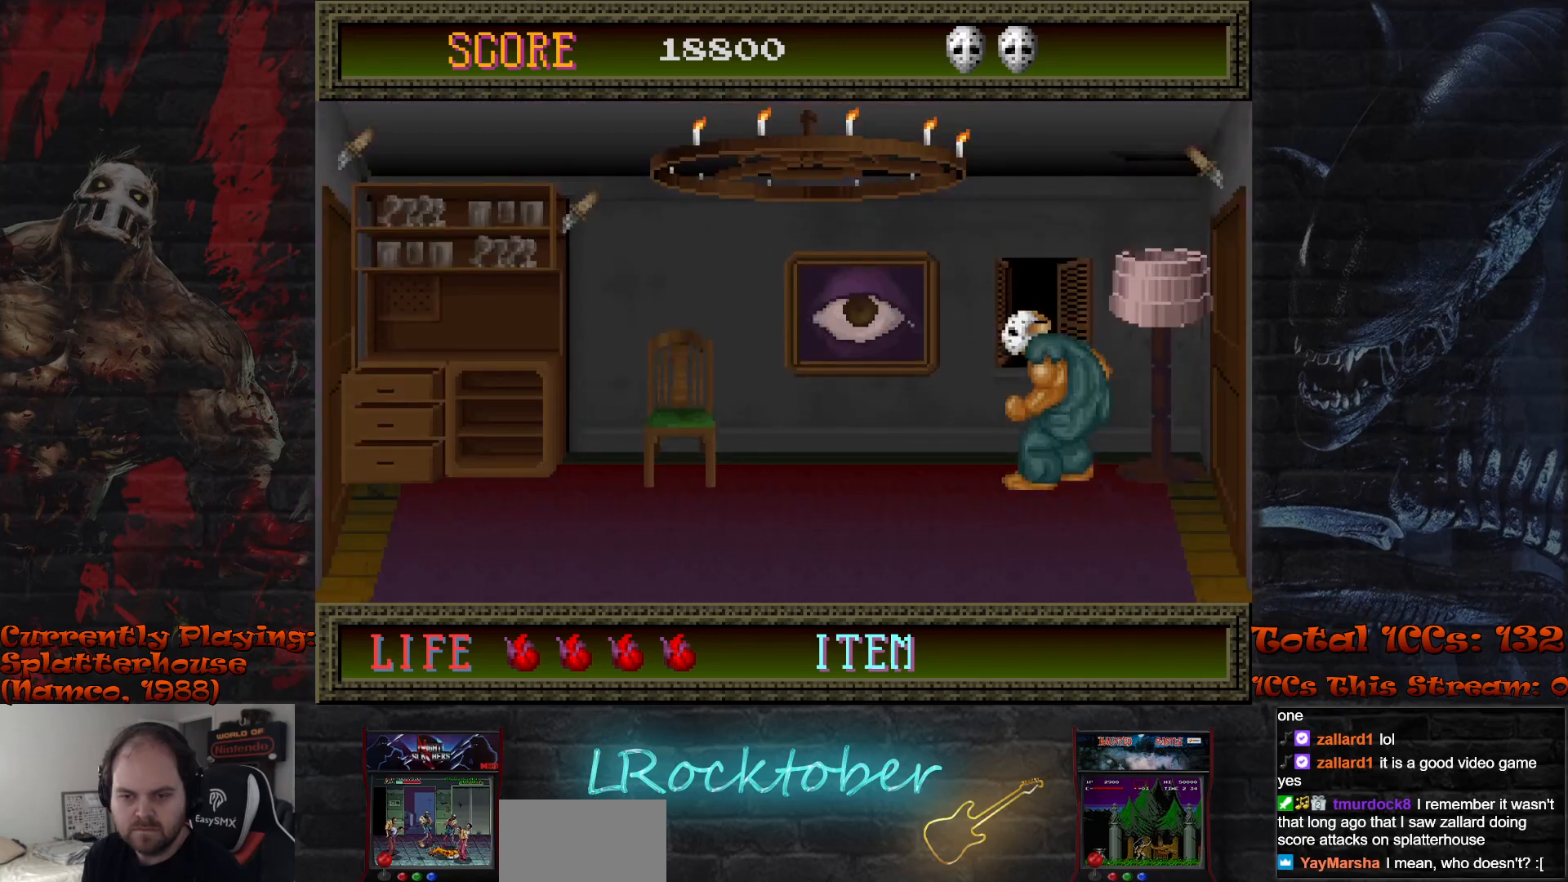
{"buttons": [], "left_stick": "center", "events": []}
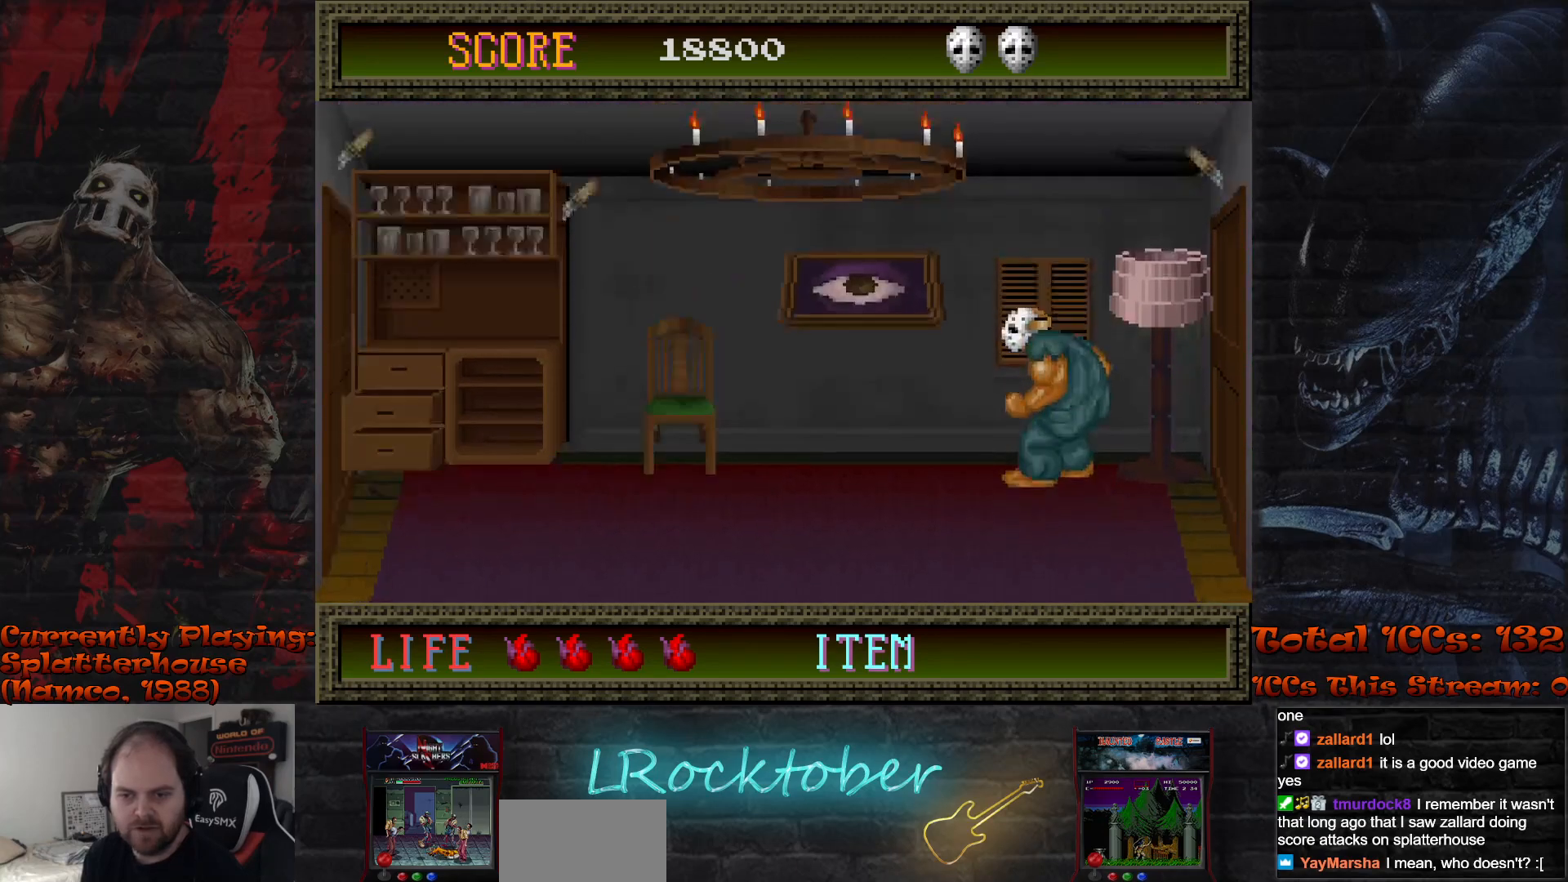
{"buttons": [], "left_stick": "center", "events": []}
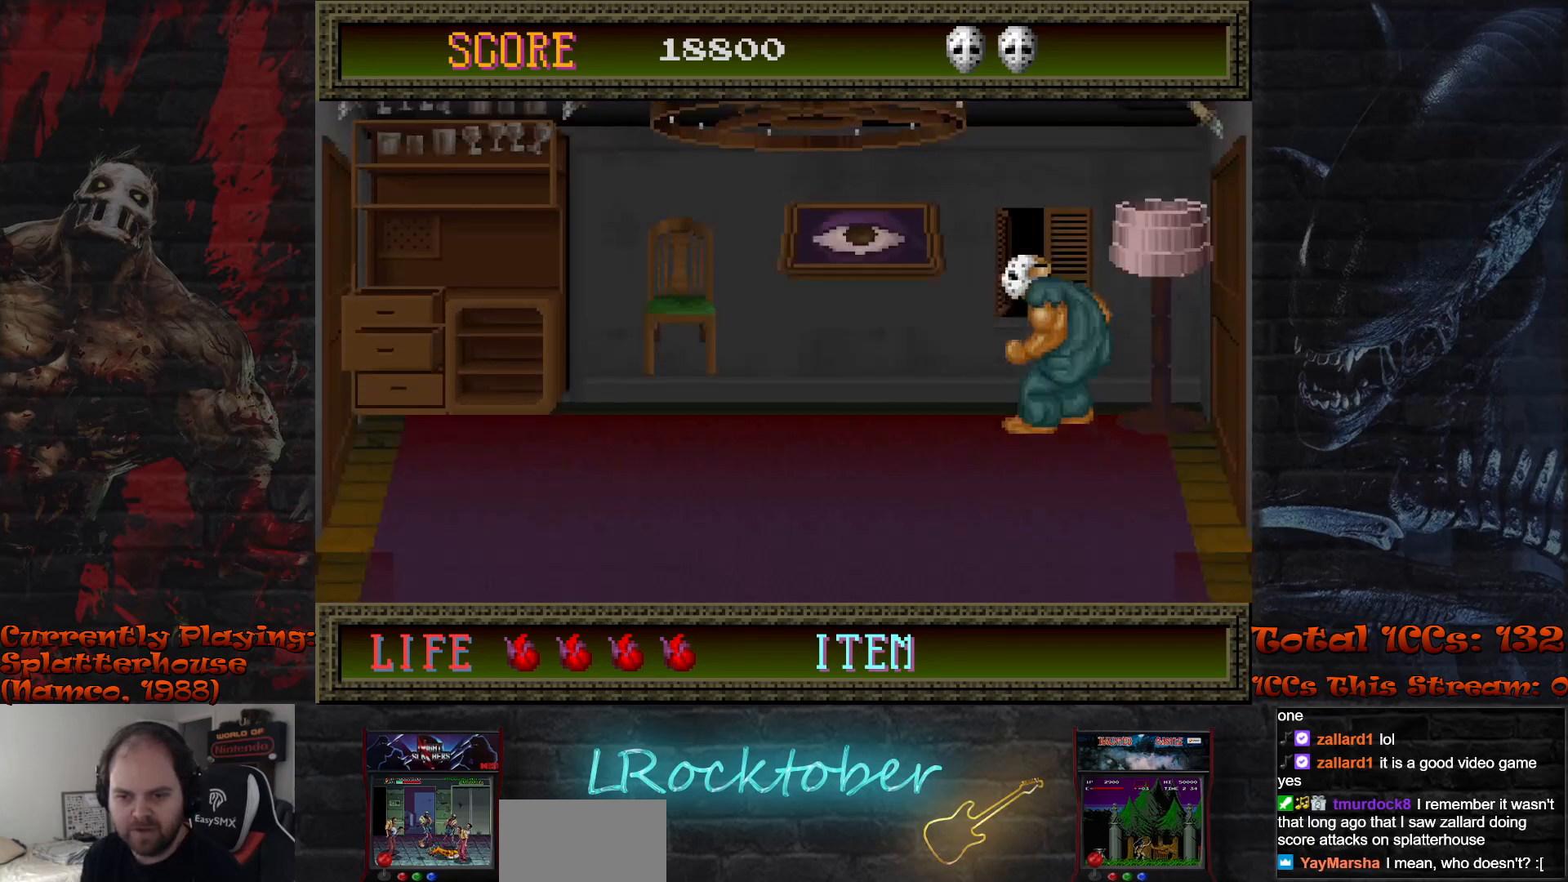
{"buttons": [], "left_stick": "center", "events": []}
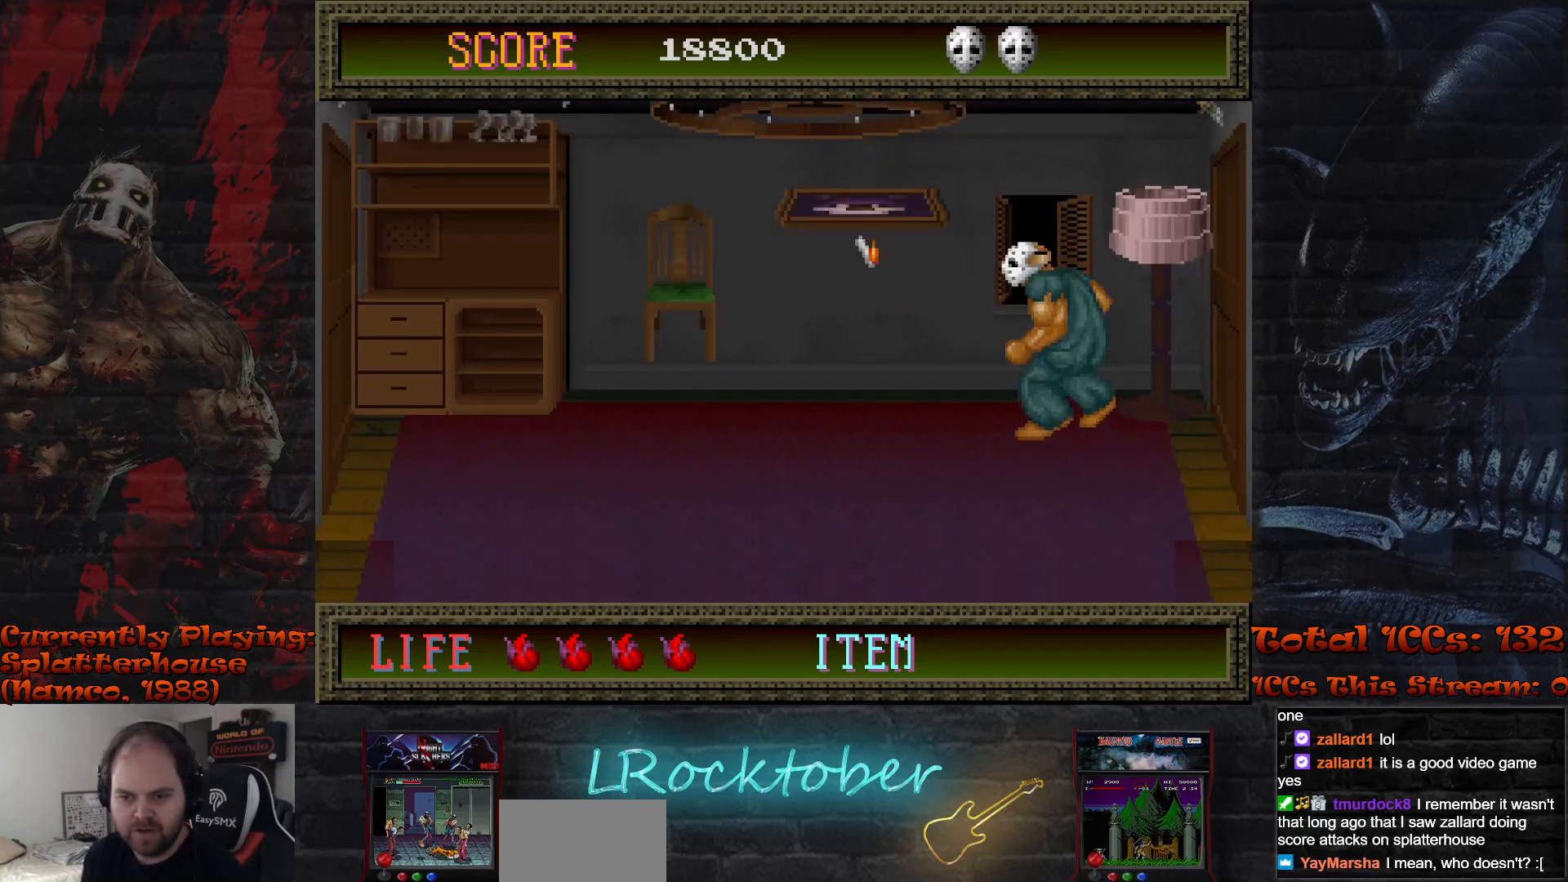
{"buttons": [], "left_stick": "center", "events": []}
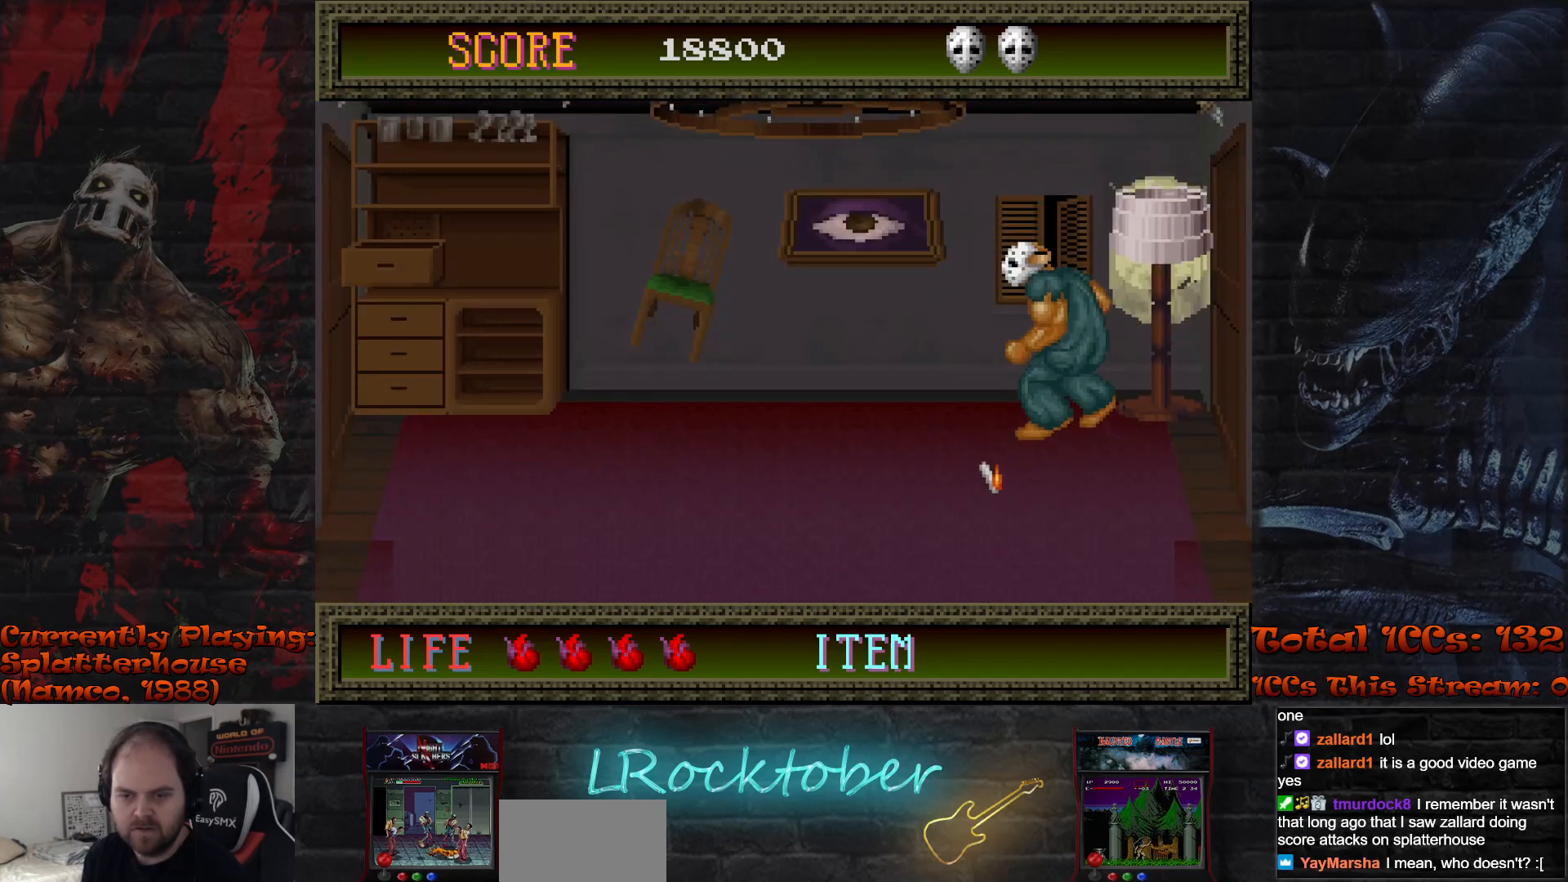
{"buttons": [], "left_stick": "center", "events": []}
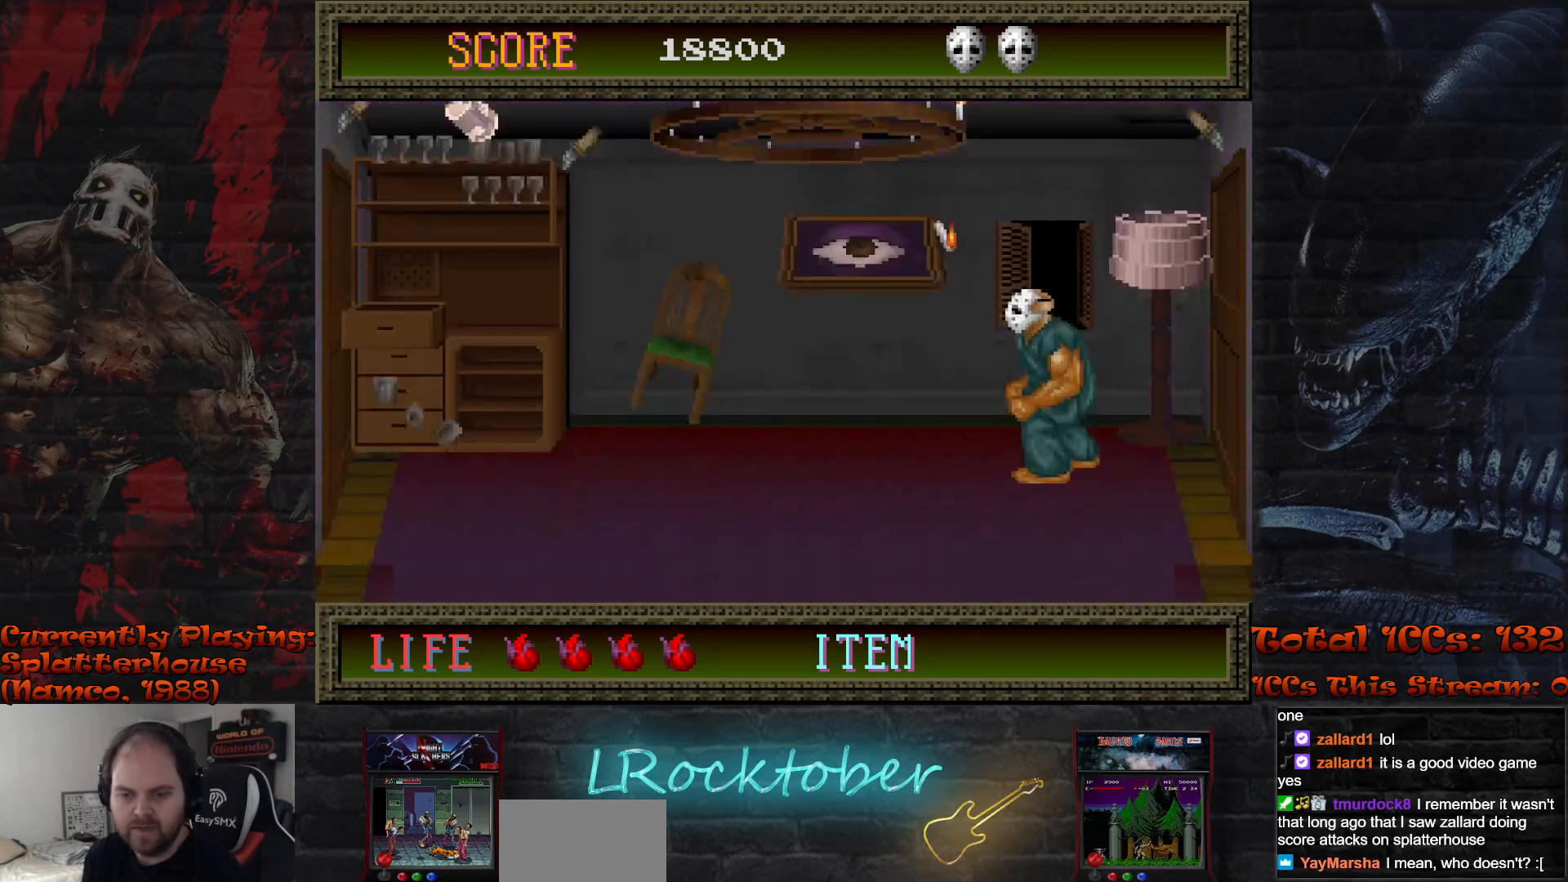
{"buttons": [], "left_stick": "center", "events": []}
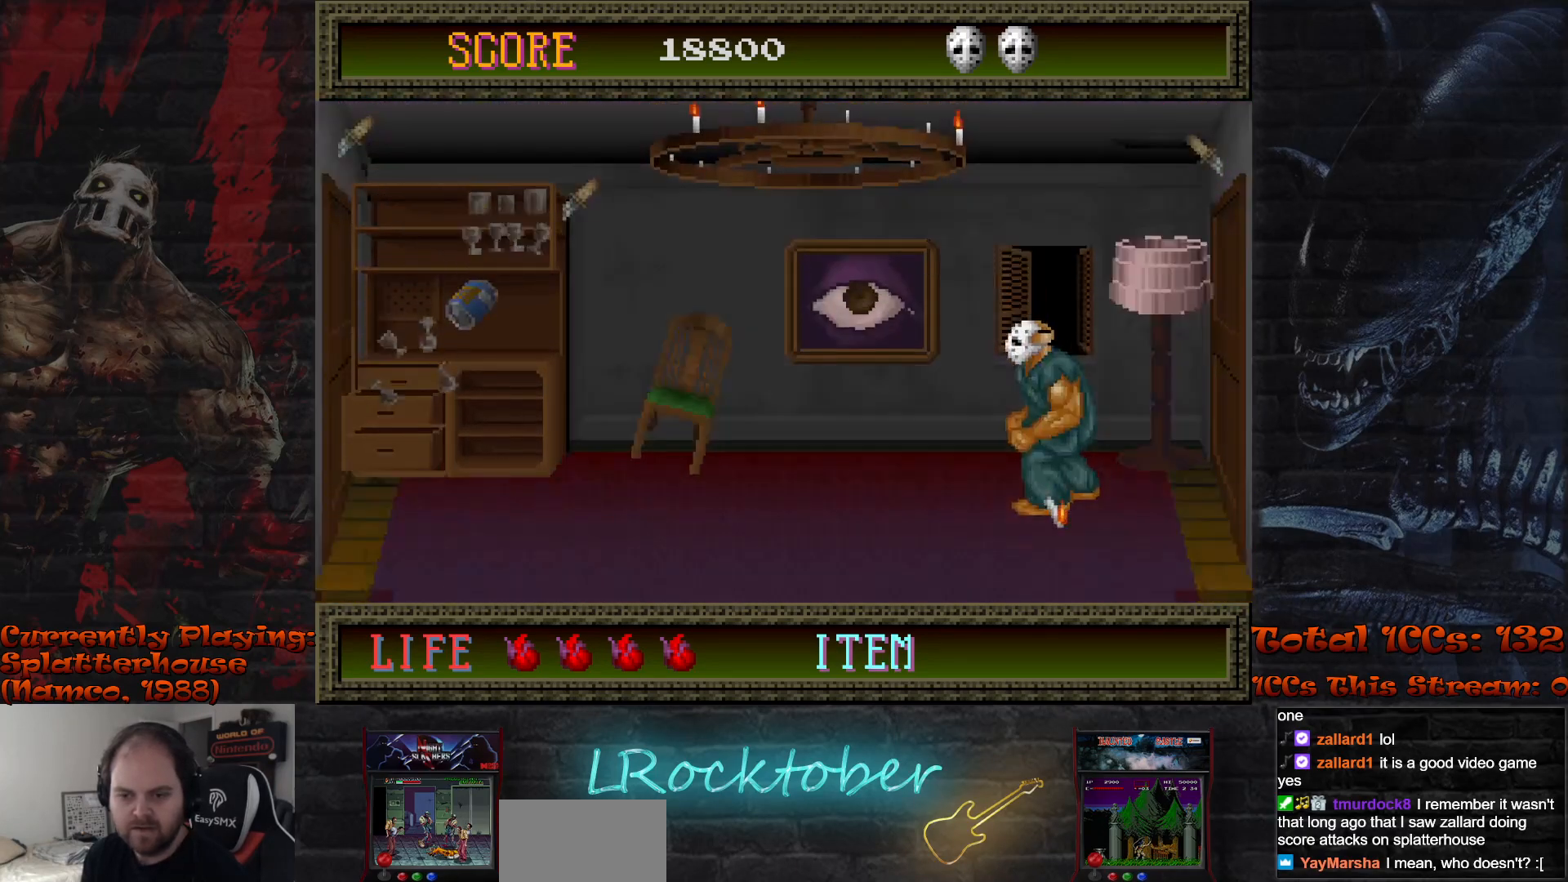
{"buttons": [], "left_stick": "center", "events": []}
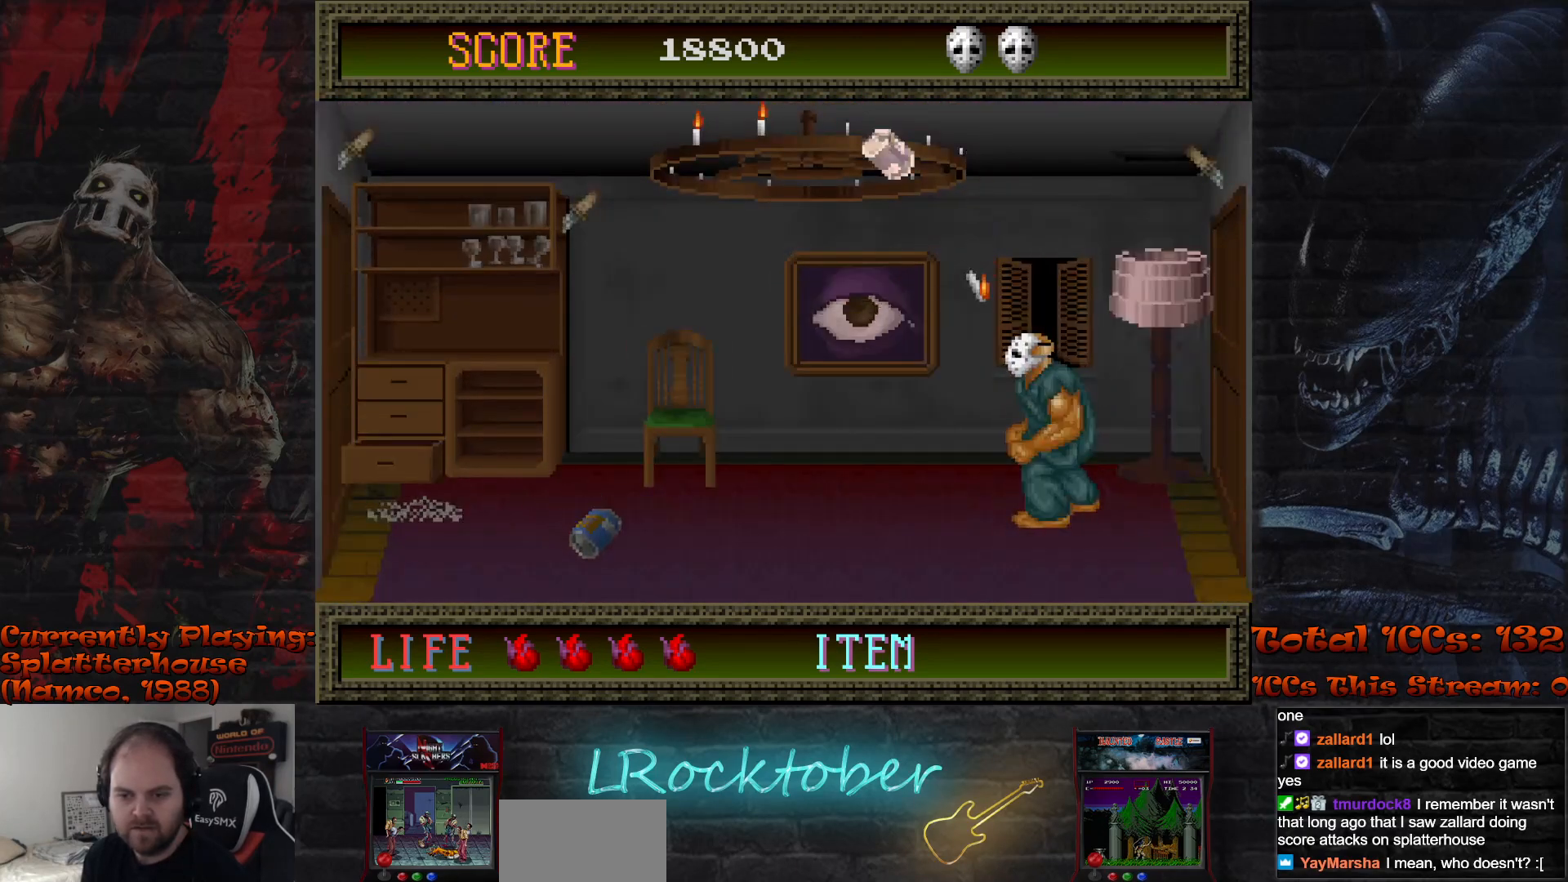
{"buttons": [], "left_stick": "center", "events": []}
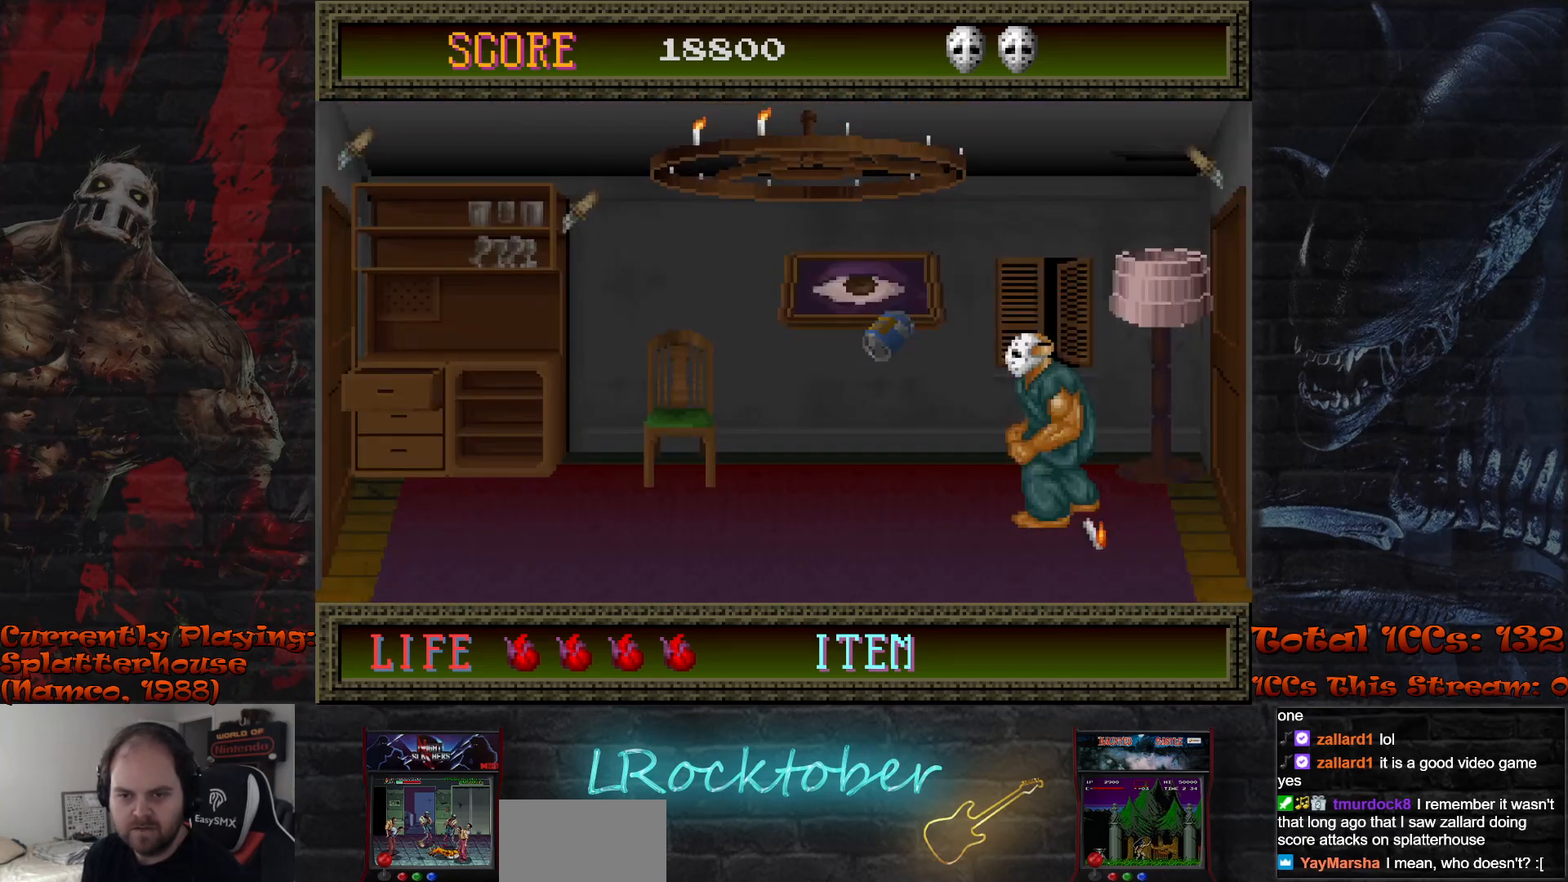
{"buttons": [], "left_stick": "center", "events": [[100, "TRIANGLE", "down"], [167, "TRIANGLE", "up"]]}
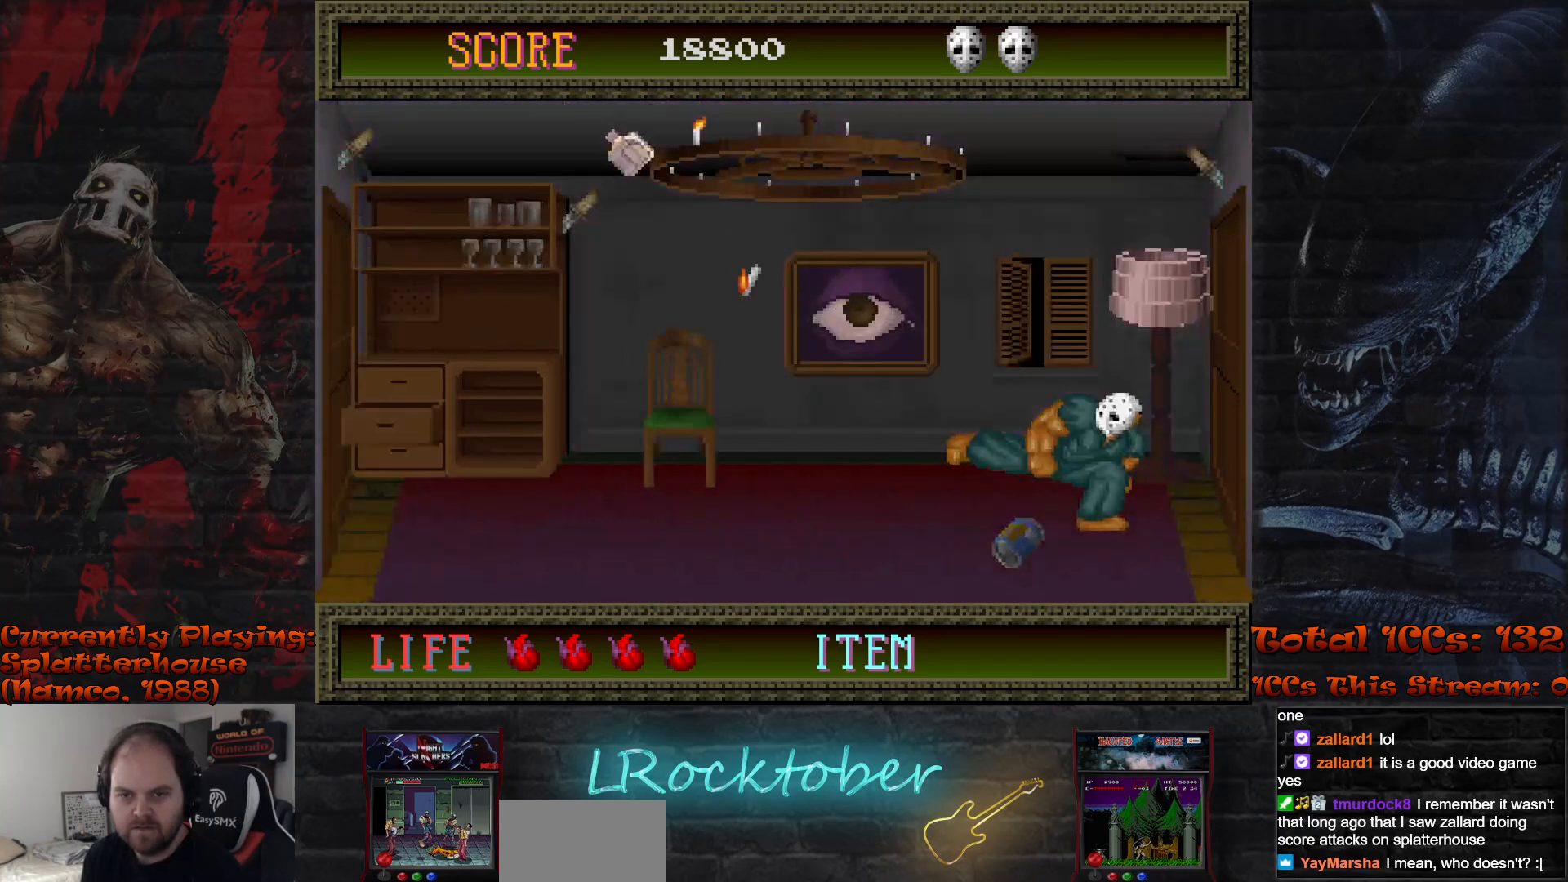
{"buttons": [], "left_stick": "center", "events": []}
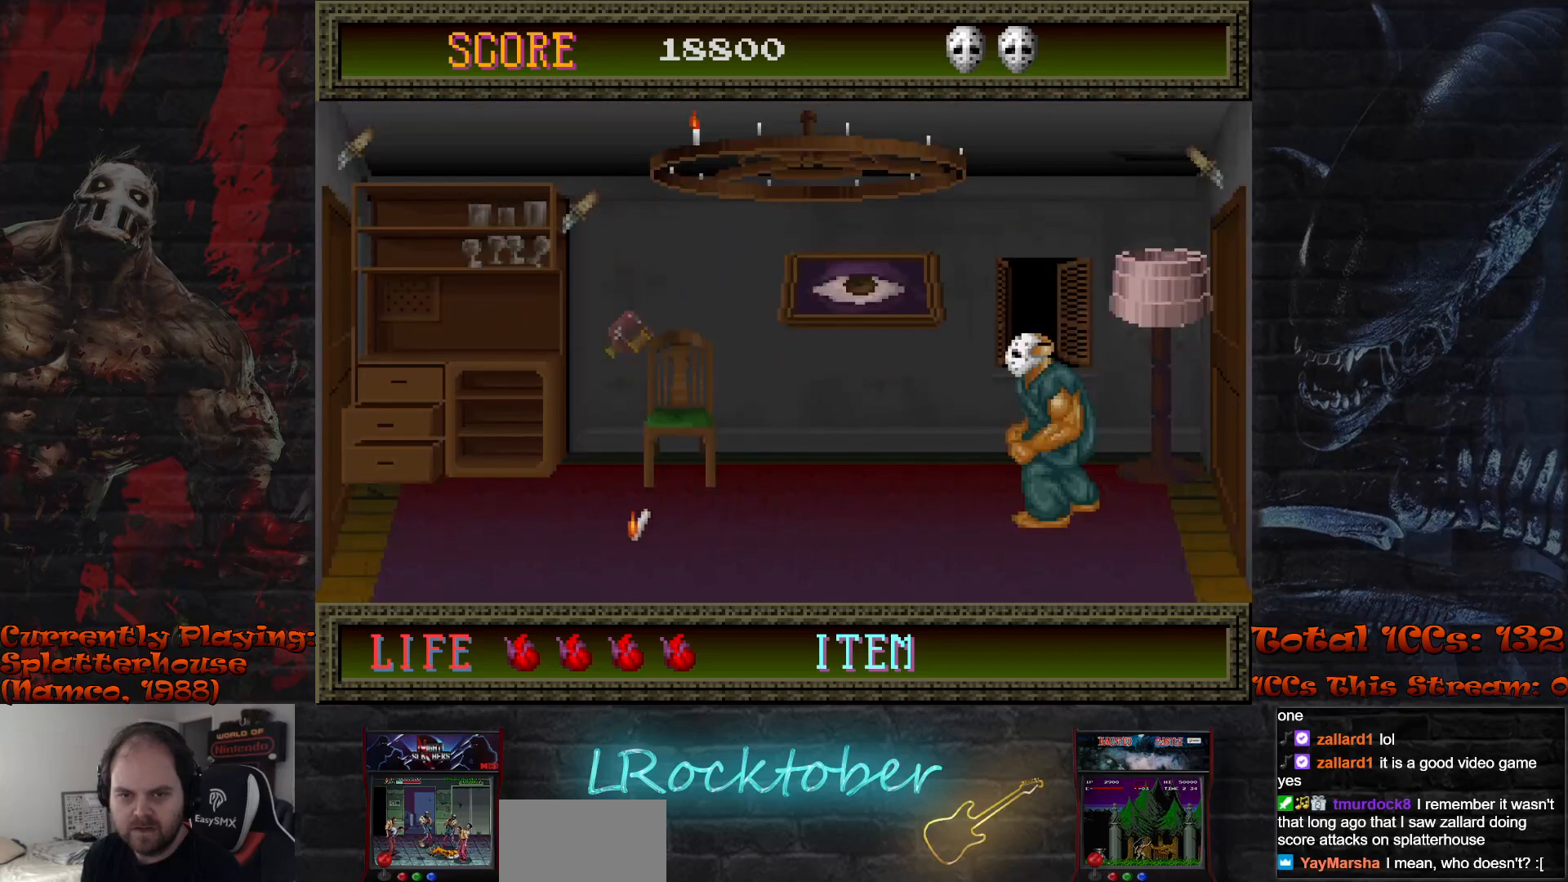
{"buttons": [], "left_stick": "center", "events": []}
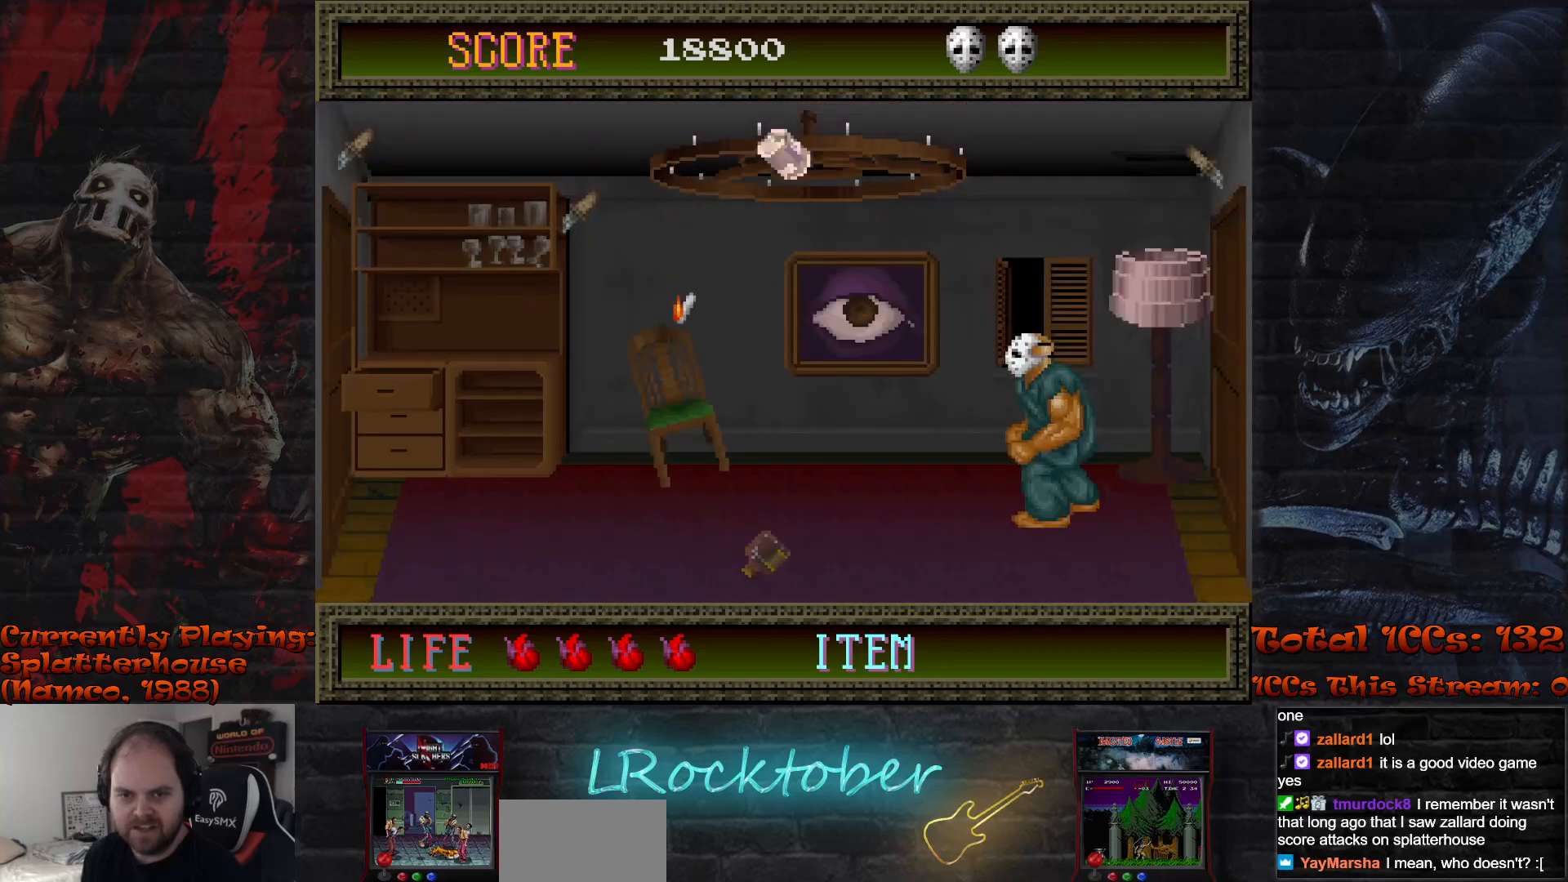
{"buttons": [], "left_stick": "center", "events": []}
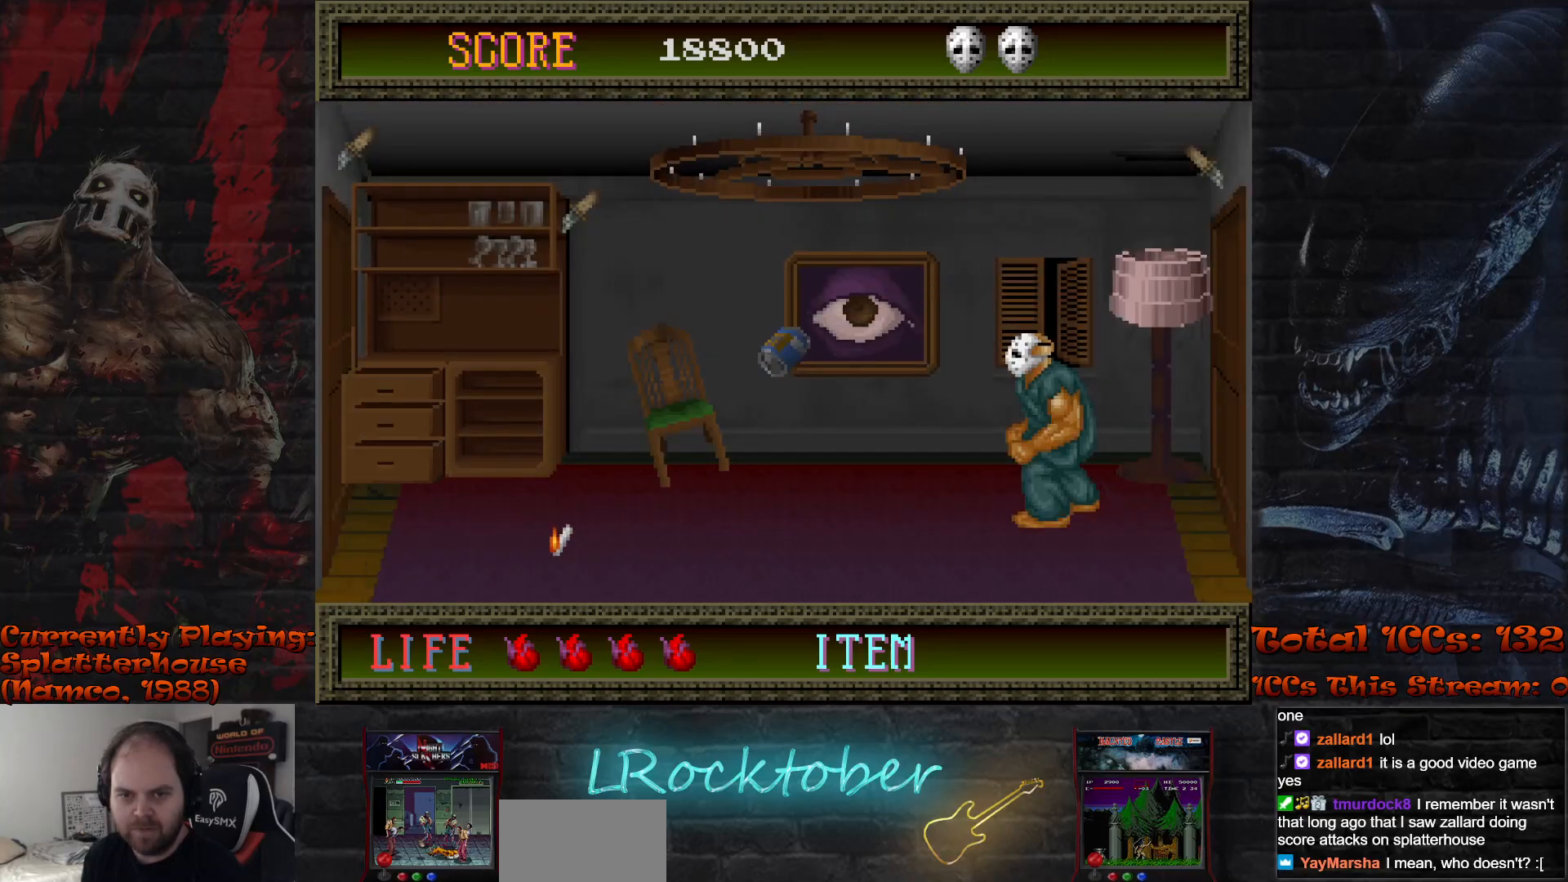
{"buttons": [], "left_stick": "center", "events": [[200, "left_stick", "left"], [433, "left_stick", "center"]]}
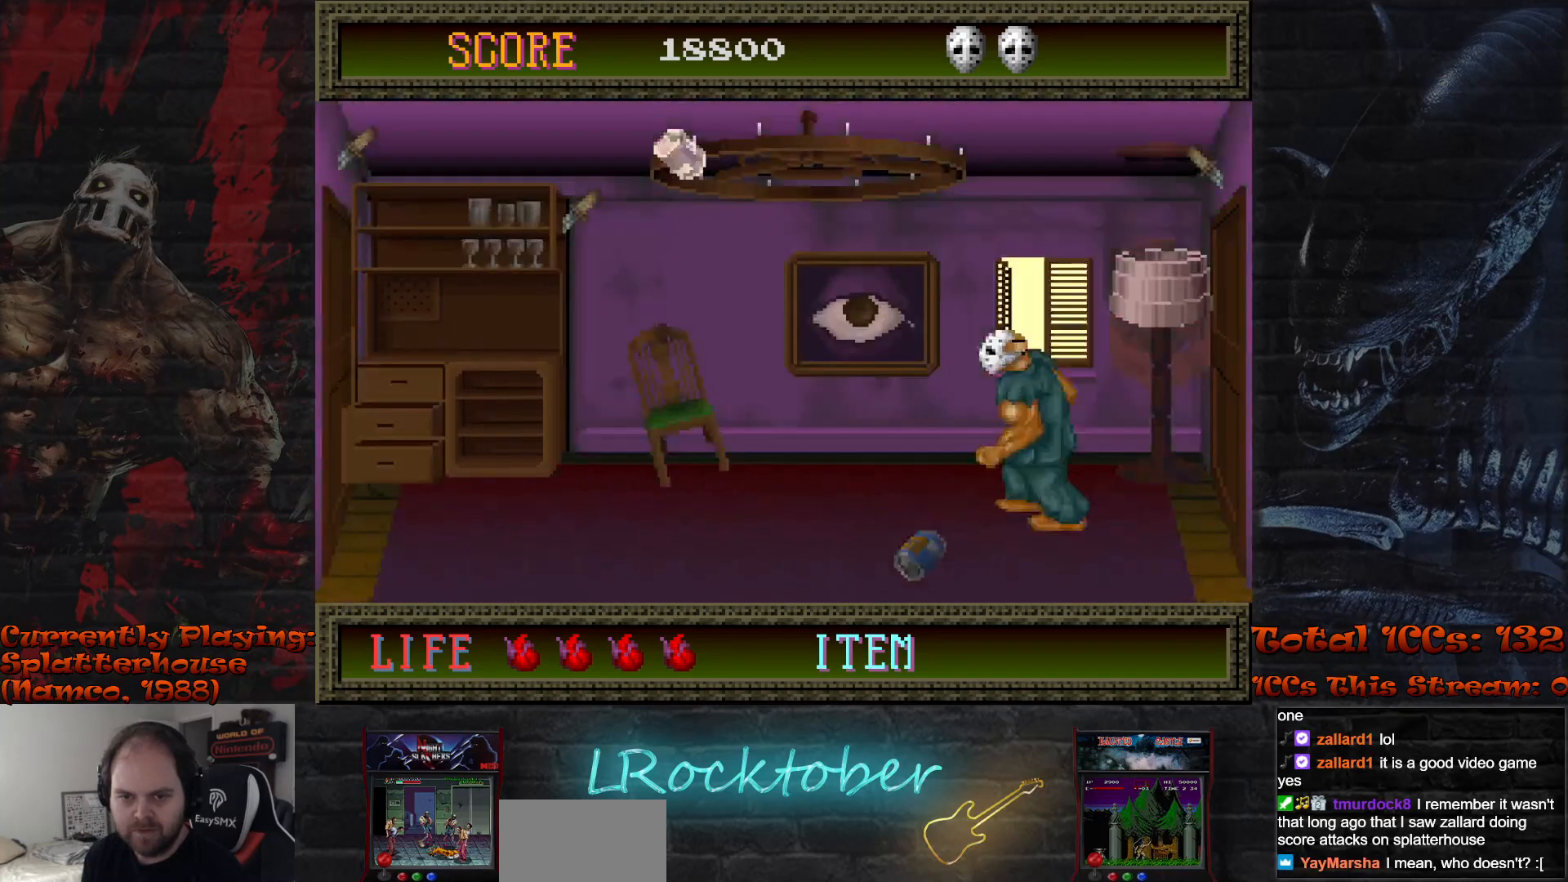
{"buttons": [], "left_stick": "center", "events": [[383, "left_stick", "left"], [500, "left_stick", "center"]]}